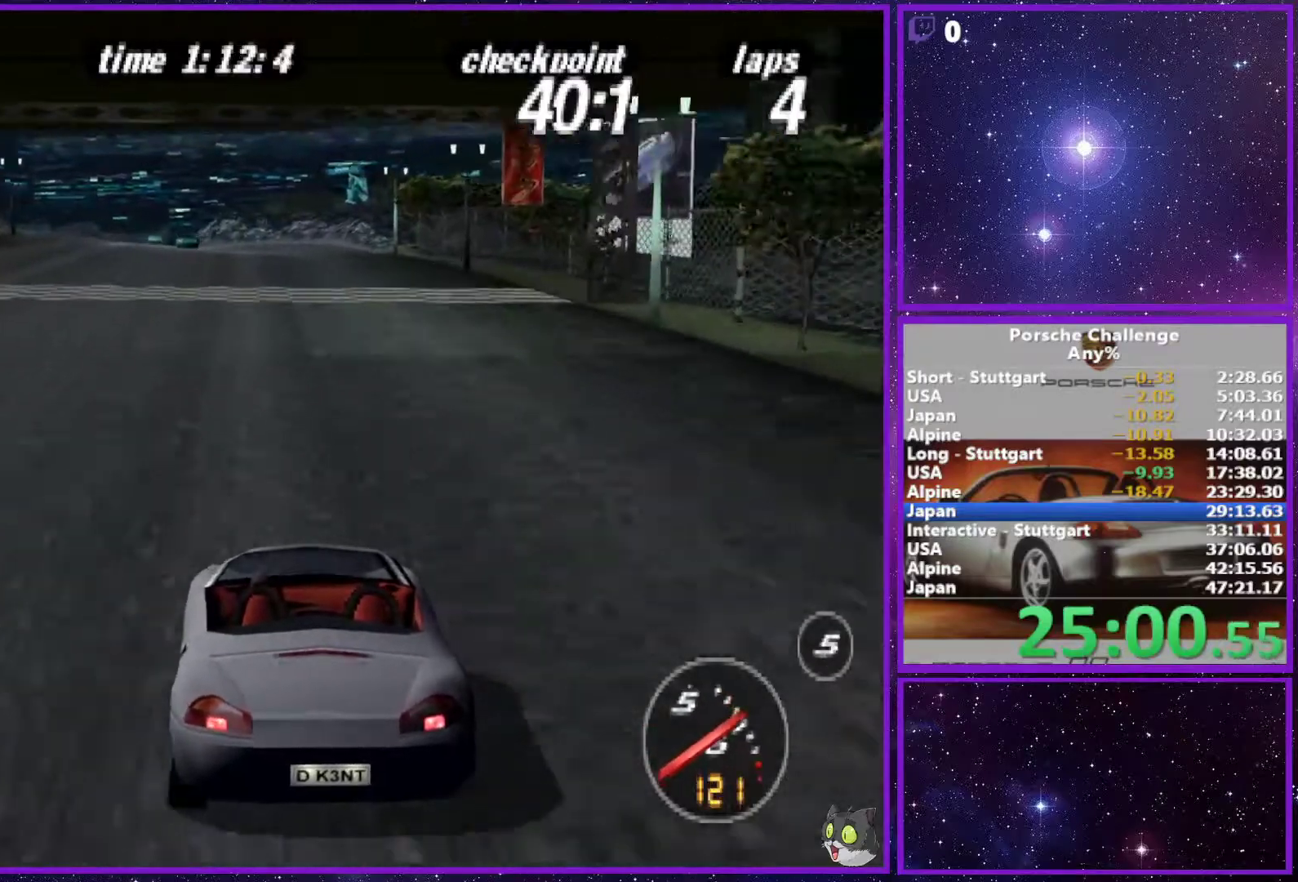
Gameplay with a controller (PlayStation layout); each line is a JSON object with the inputs held at the frame after it. "events" lists button and stick changes between this image and that frame as [ms after this image, input, new state], when the widget could be followed in between. Not read: L3.
{"buttons": [], "left_stick": "center", "right_stick": "center", "events": []}
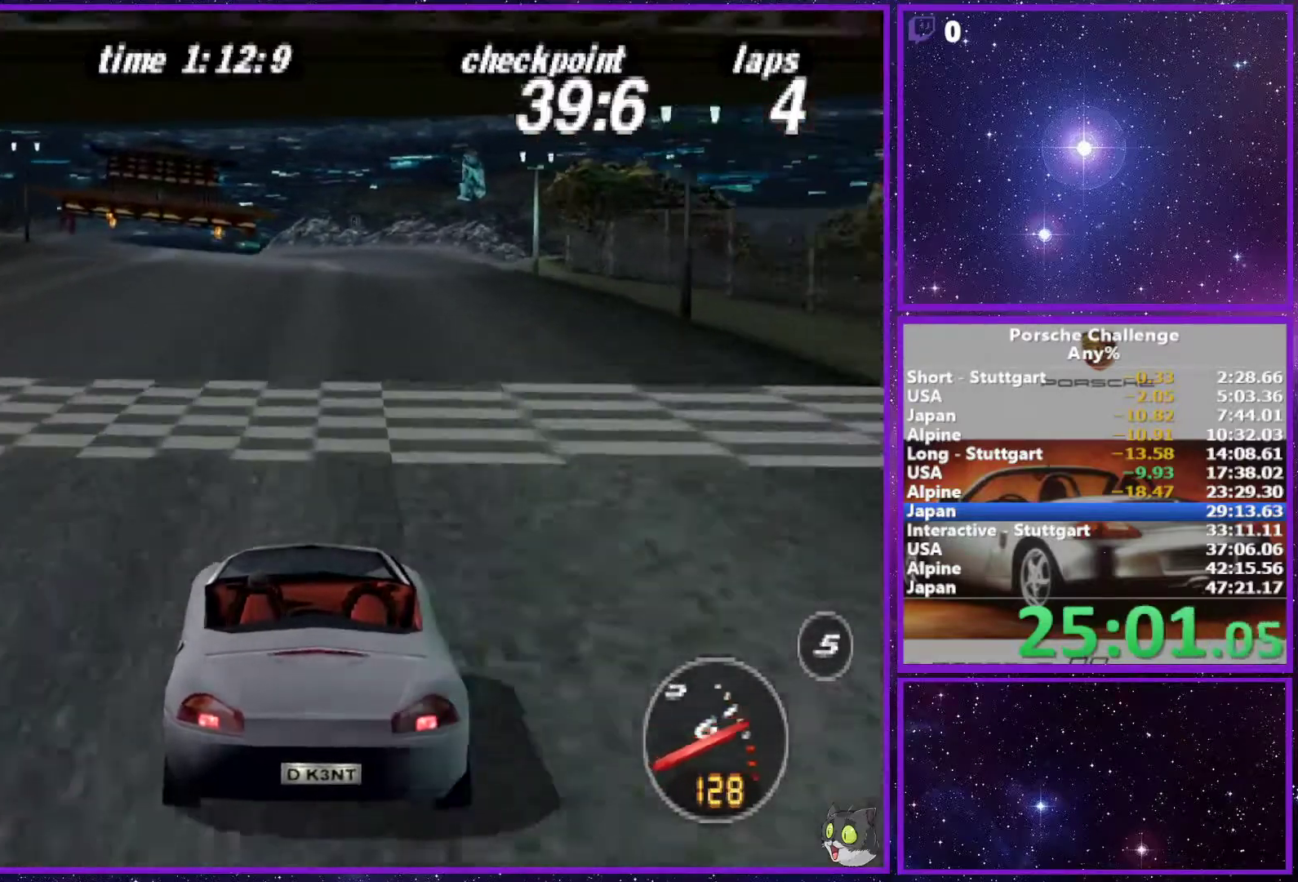
{"buttons": [], "left_stick": "center", "right_stick": "center", "events": []}
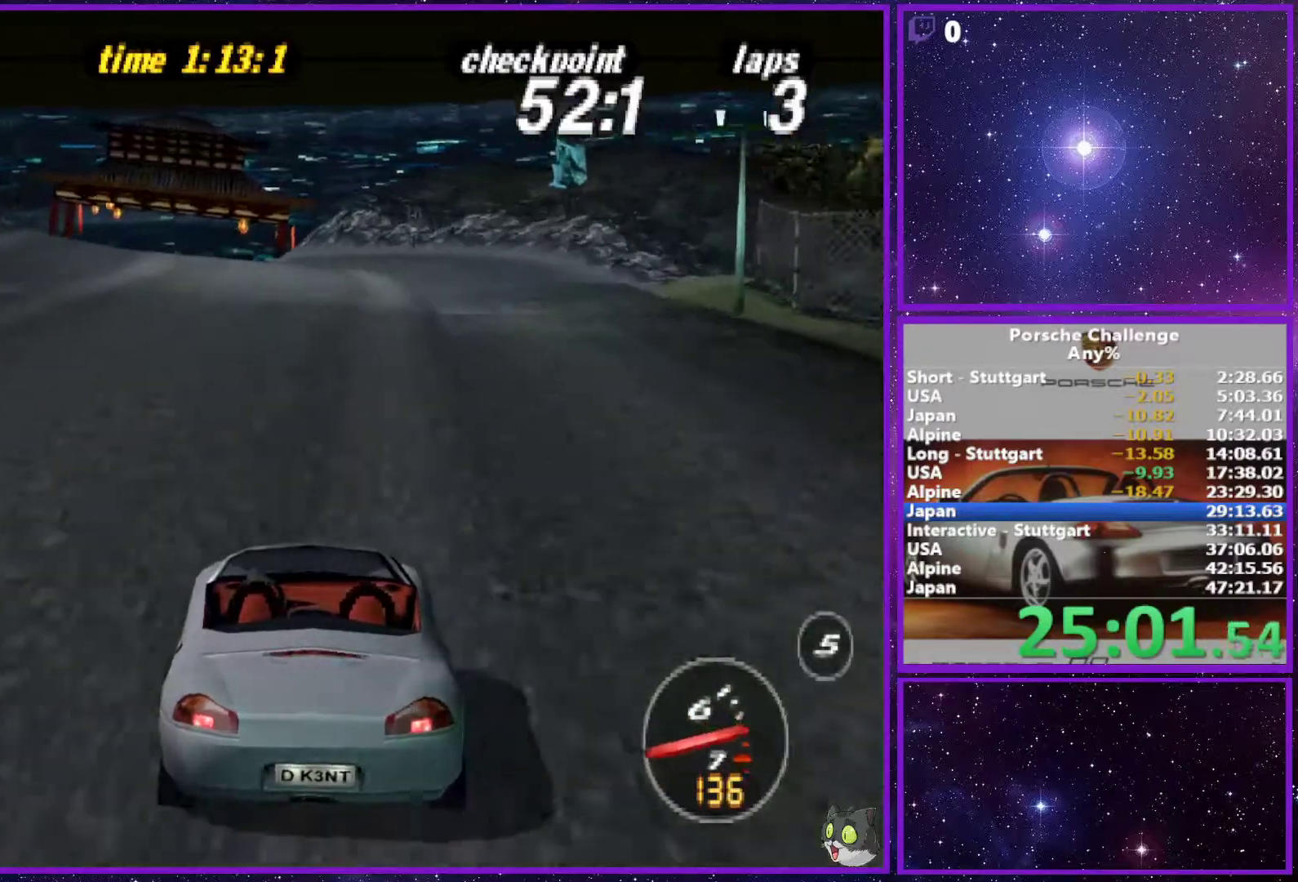
{"buttons": [], "left_stick": "center", "right_stick": "center", "events": []}
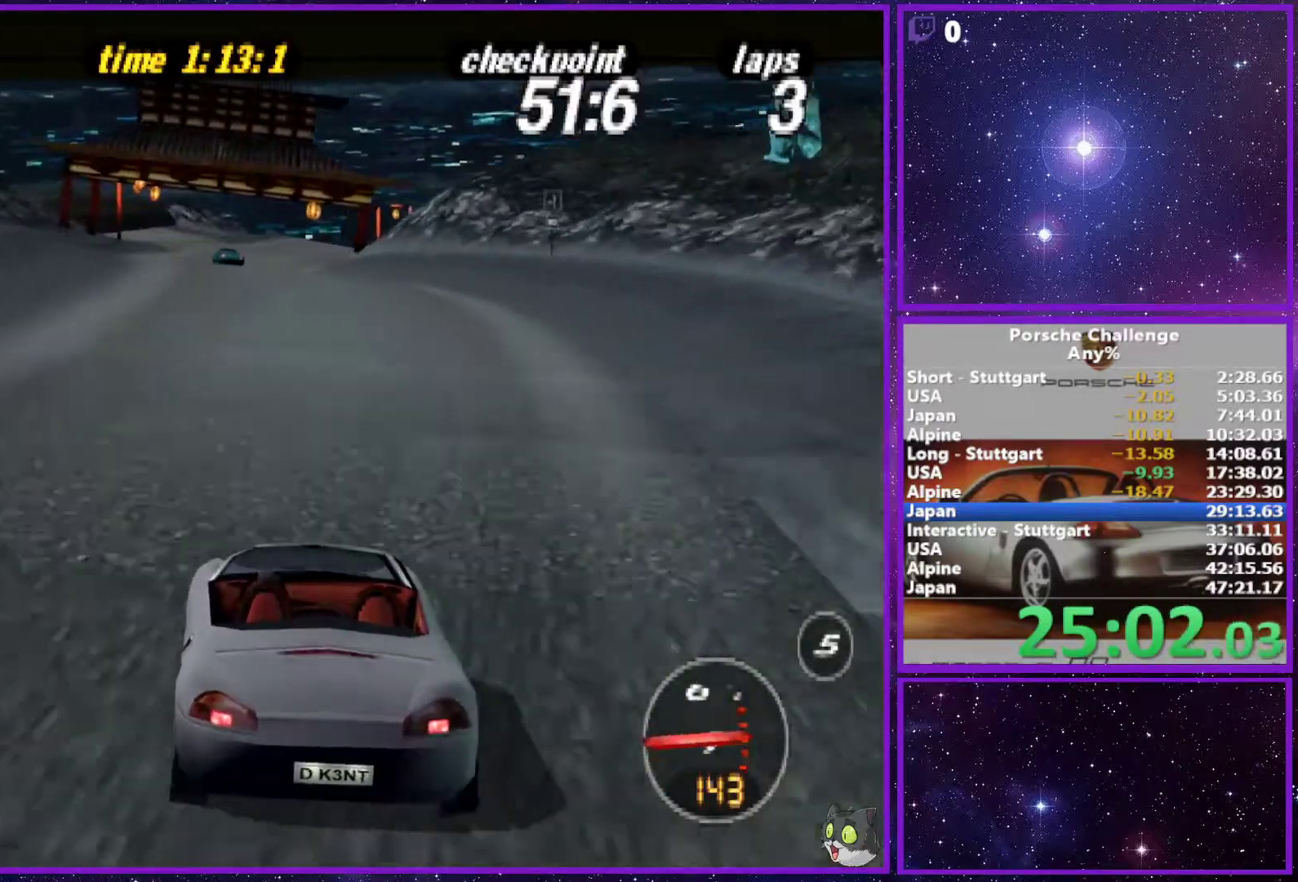
{"buttons": ["R1"], "left_stick": "center", "right_stick": "center", "events": [[450, "R1", "down"]]}
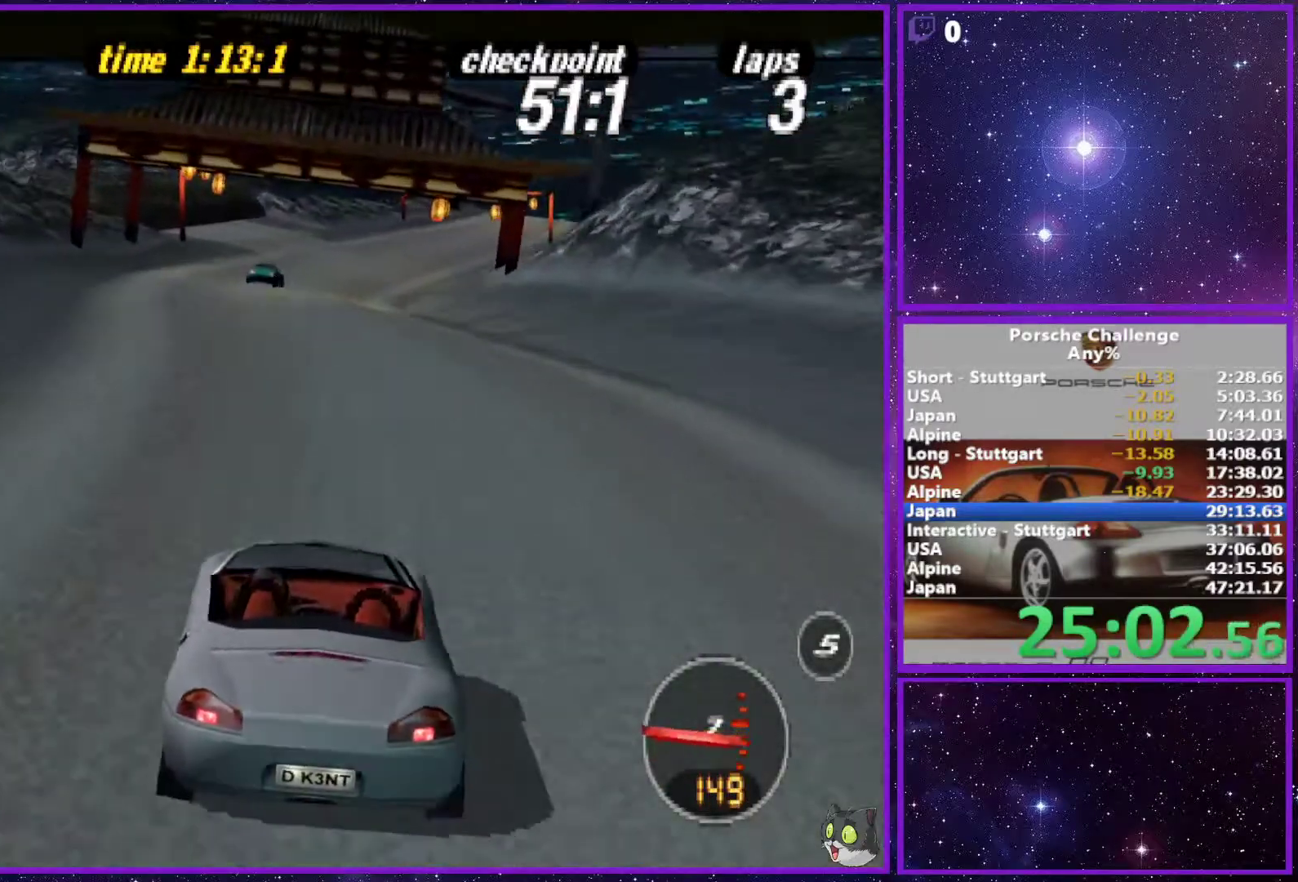
{"buttons": [], "left_stick": "center", "right_stick": "center", "events": [[100, "R1", "up"]]}
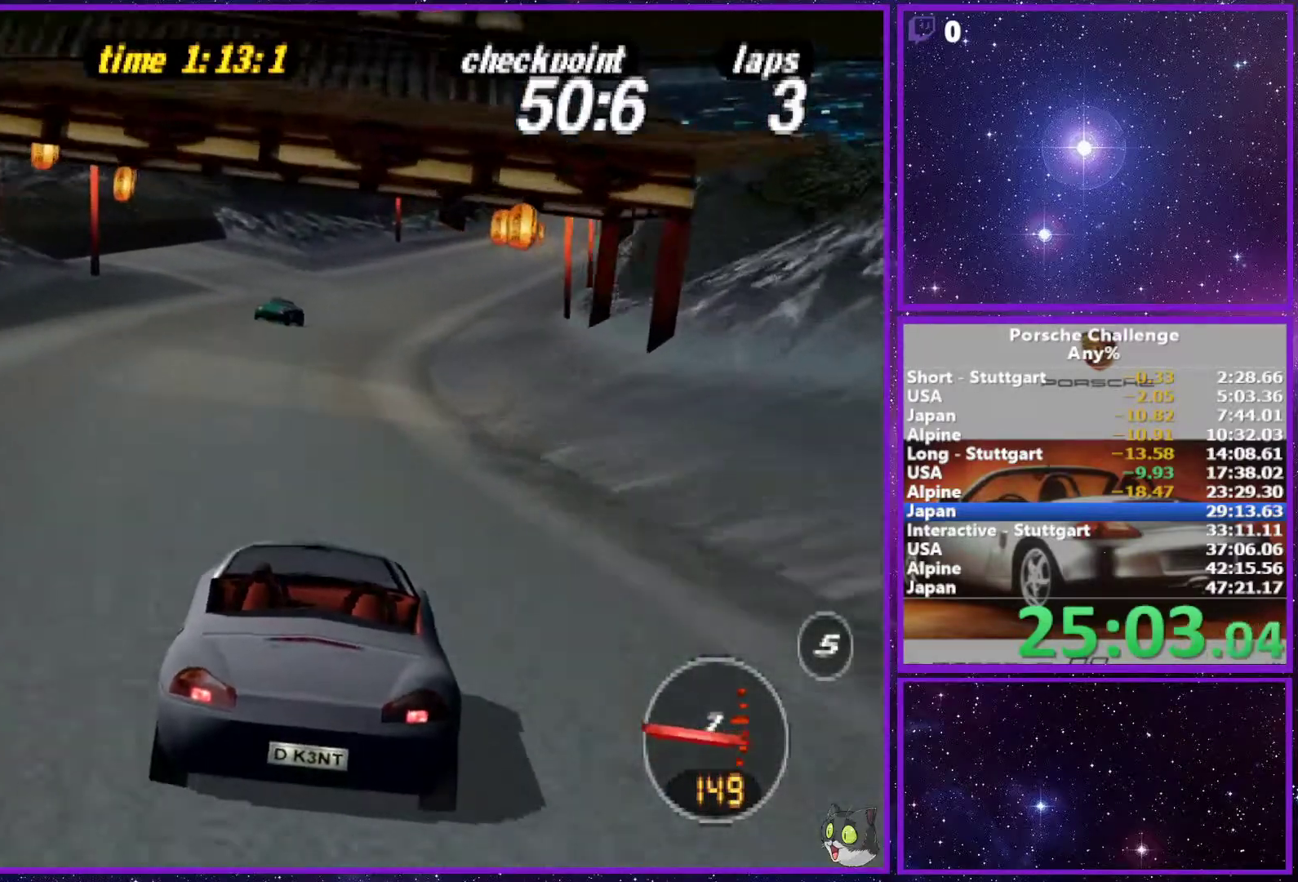
{"buttons": [], "left_stick": "center", "right_stick": "center", "events": [[133, "left_stick", "right"], [400, "left_stick", "center"]]}
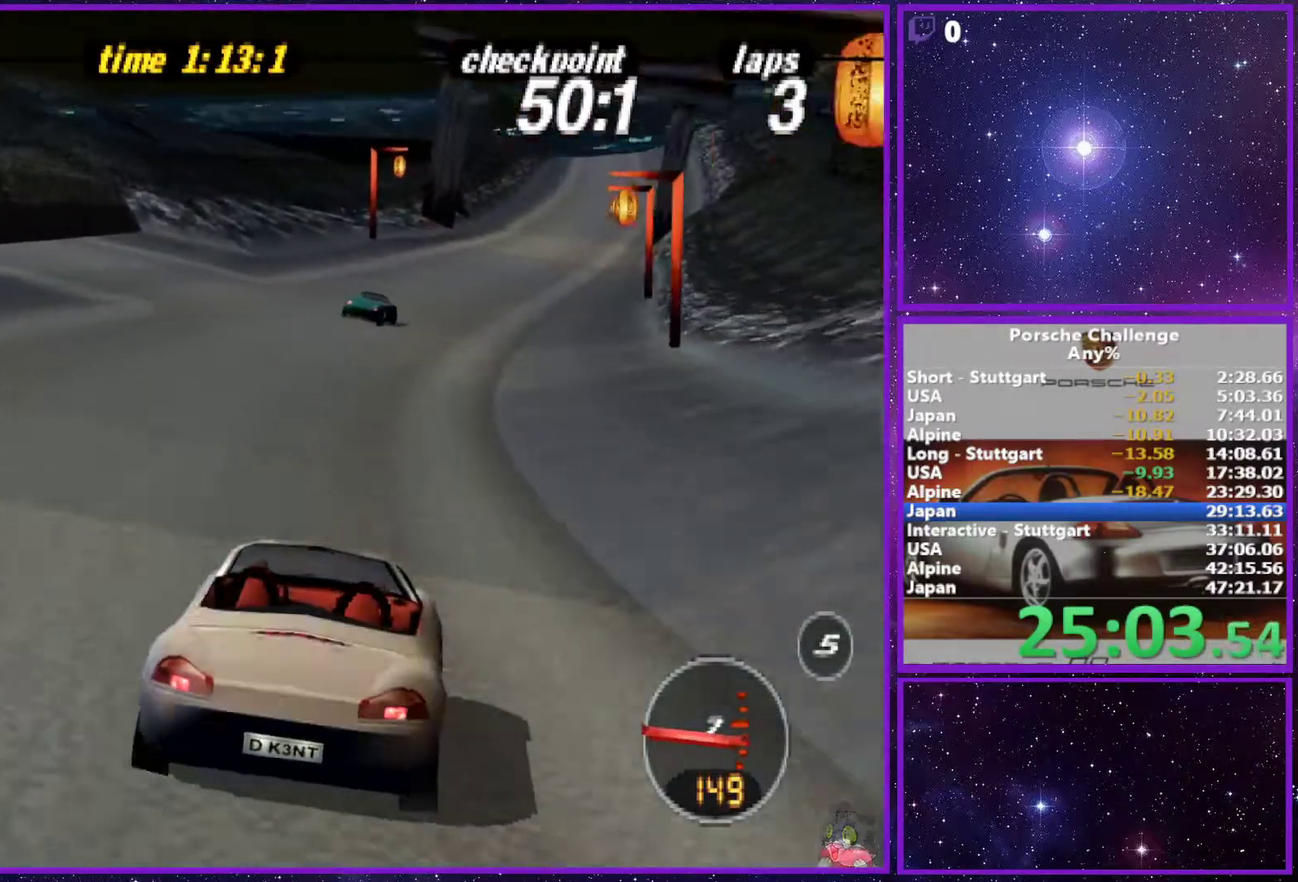
{"buttons": [], "left_stick": "center", "right_stick": "center", "events": [[333, "left_stick", "right"], [467, "left_stick", "center"]]}
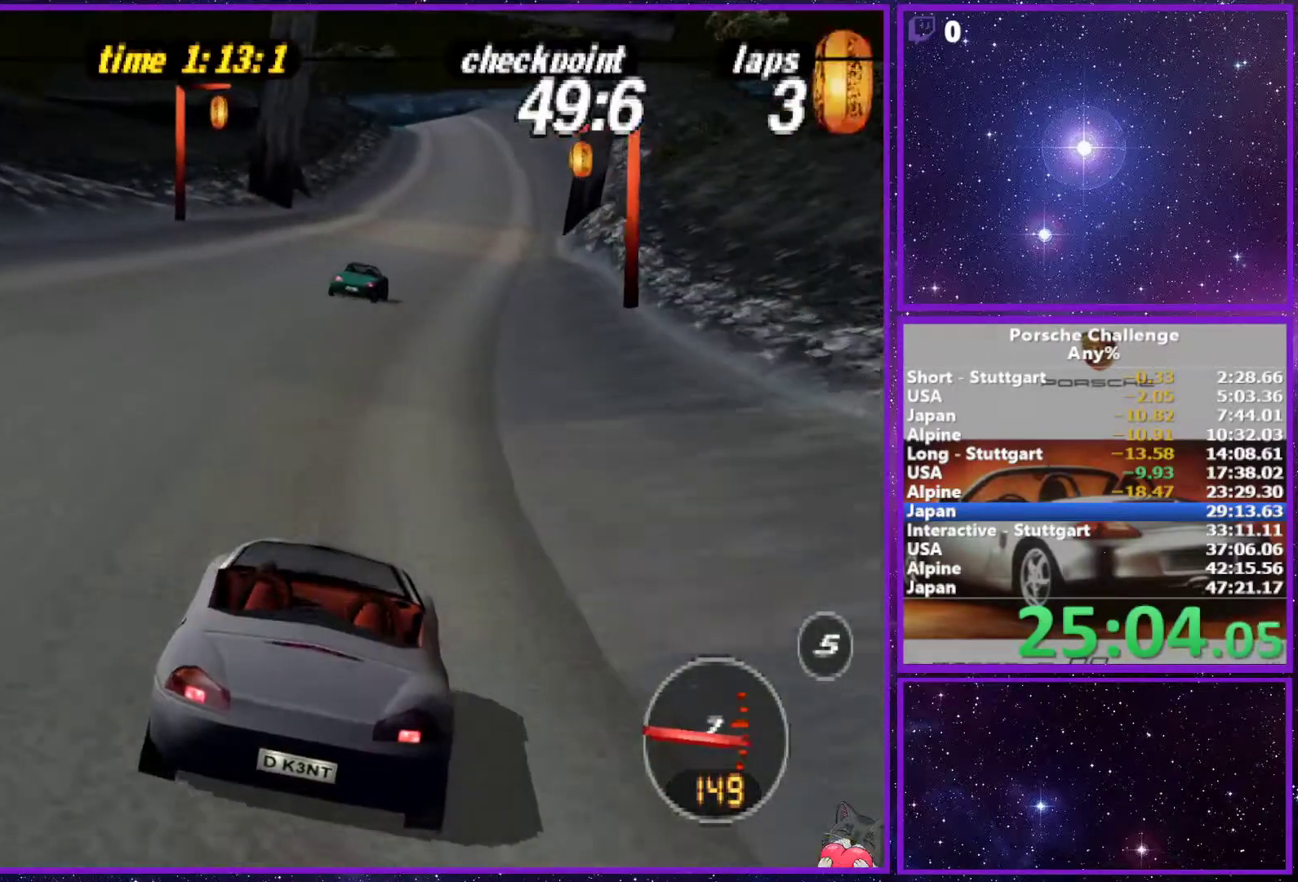
{"buttons": [], "left_stick": "center", "right_stick": "center", "events": []}
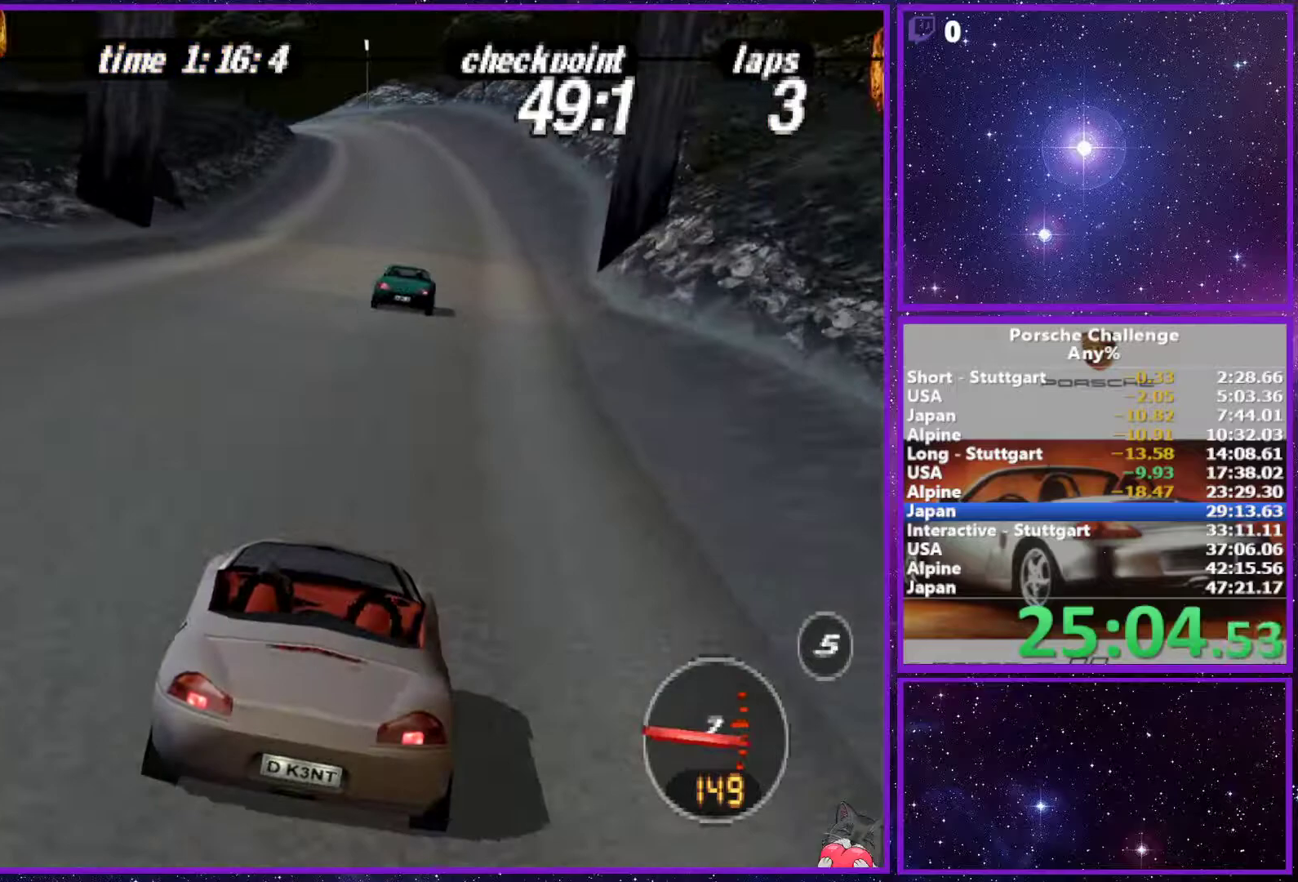
{"buttons": [], "left_stick": "center", "right_stick": "center", "events": []}
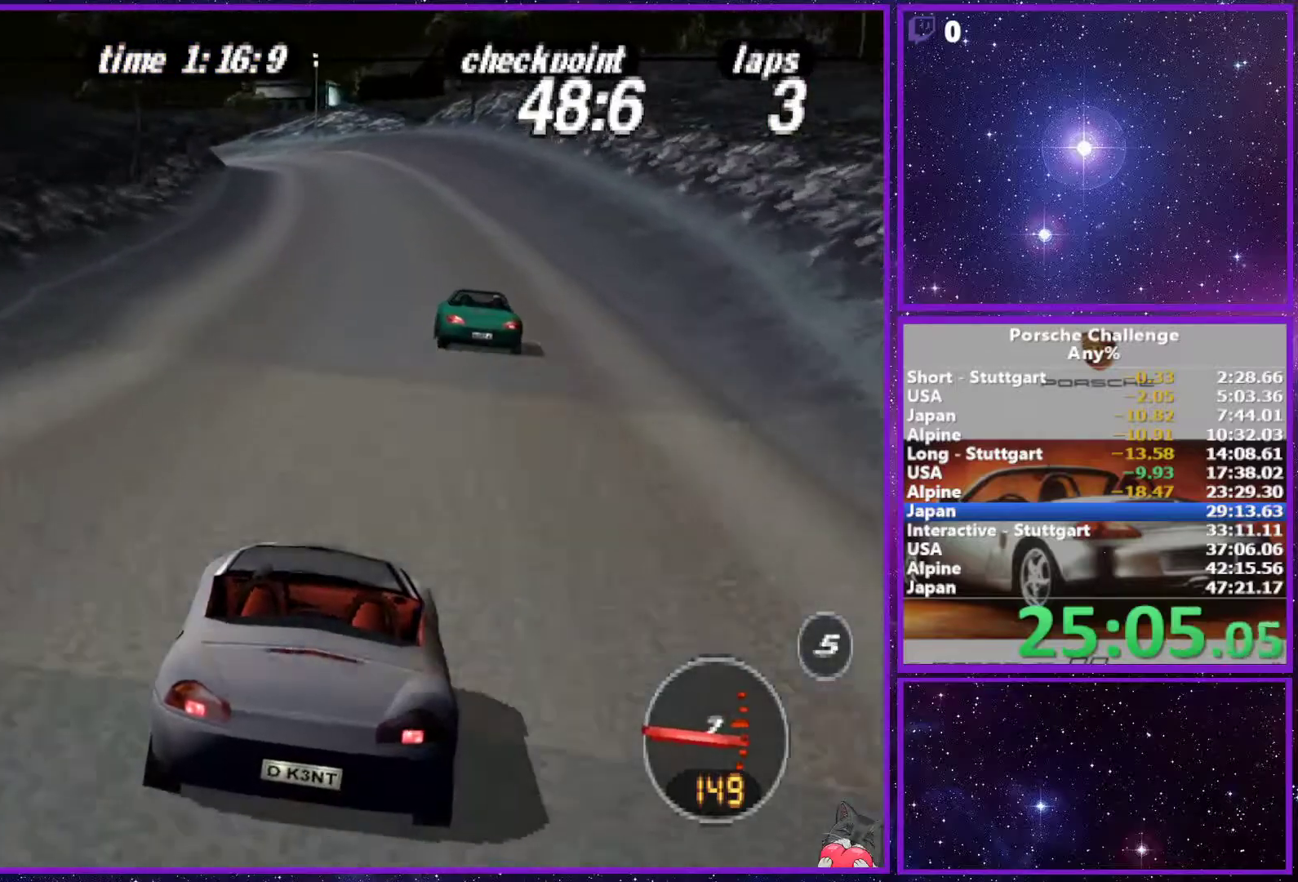
{"buttons": [], "left_stick": "center", "right_stick": "center", "events": []}
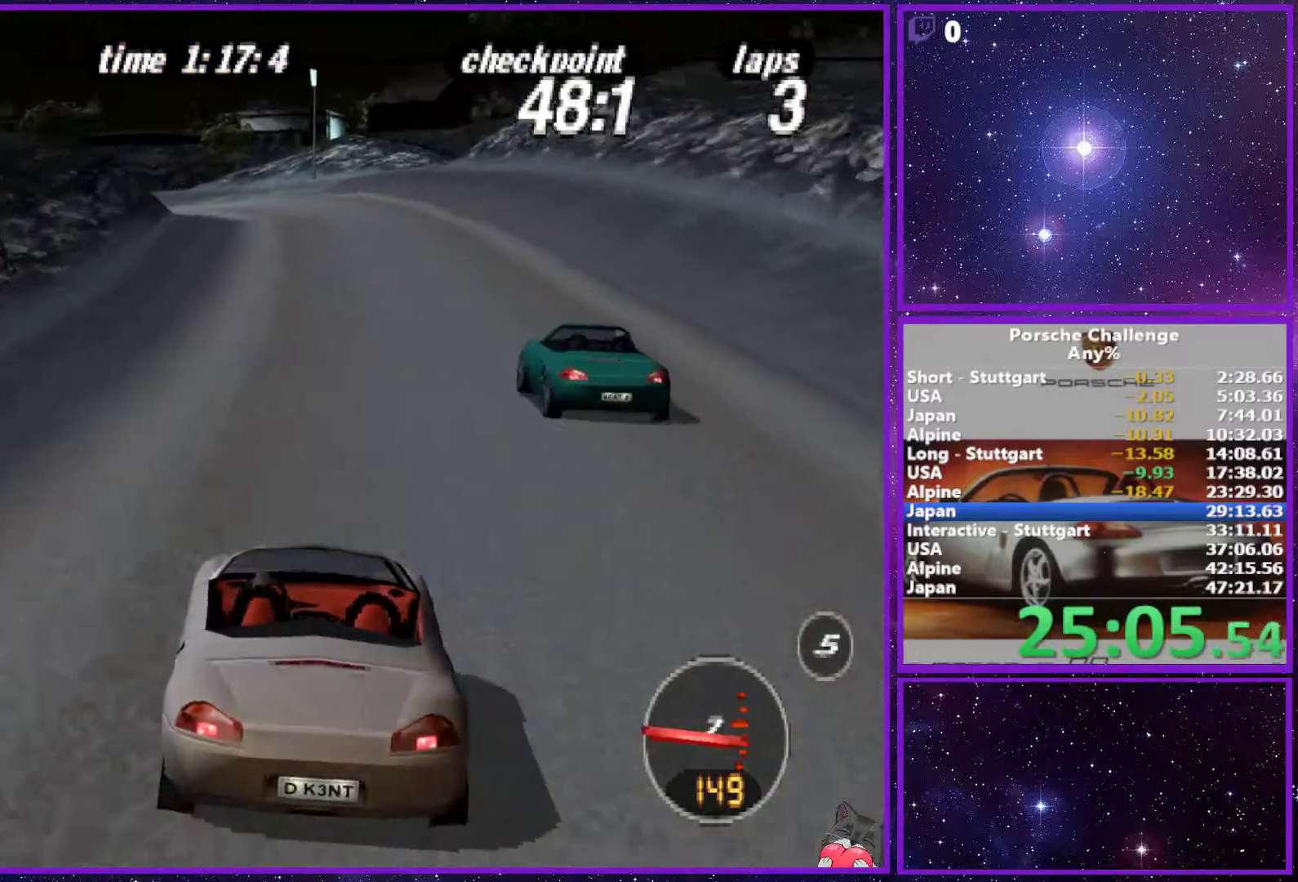
{"buttons": [], "left_stick": "center", "right_stick": "center", "events": []}
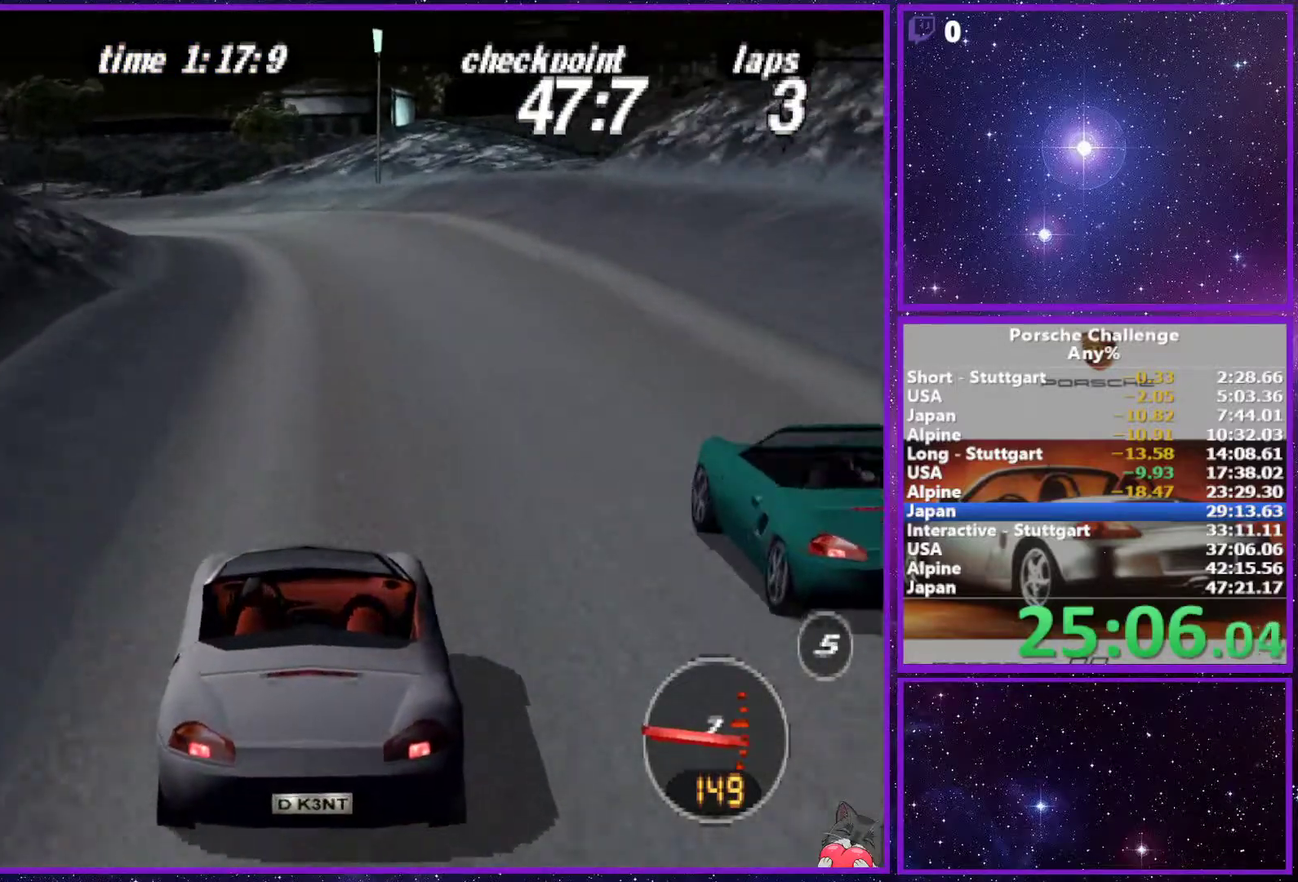
{"buttons": [], "left_stick": "left", "right_stick": "down", "events": [[17, "right_stick", "down"], [67, "left_stick", "left"], [317, "left_stick", "center"], [433, "left_stick", "left"]]}
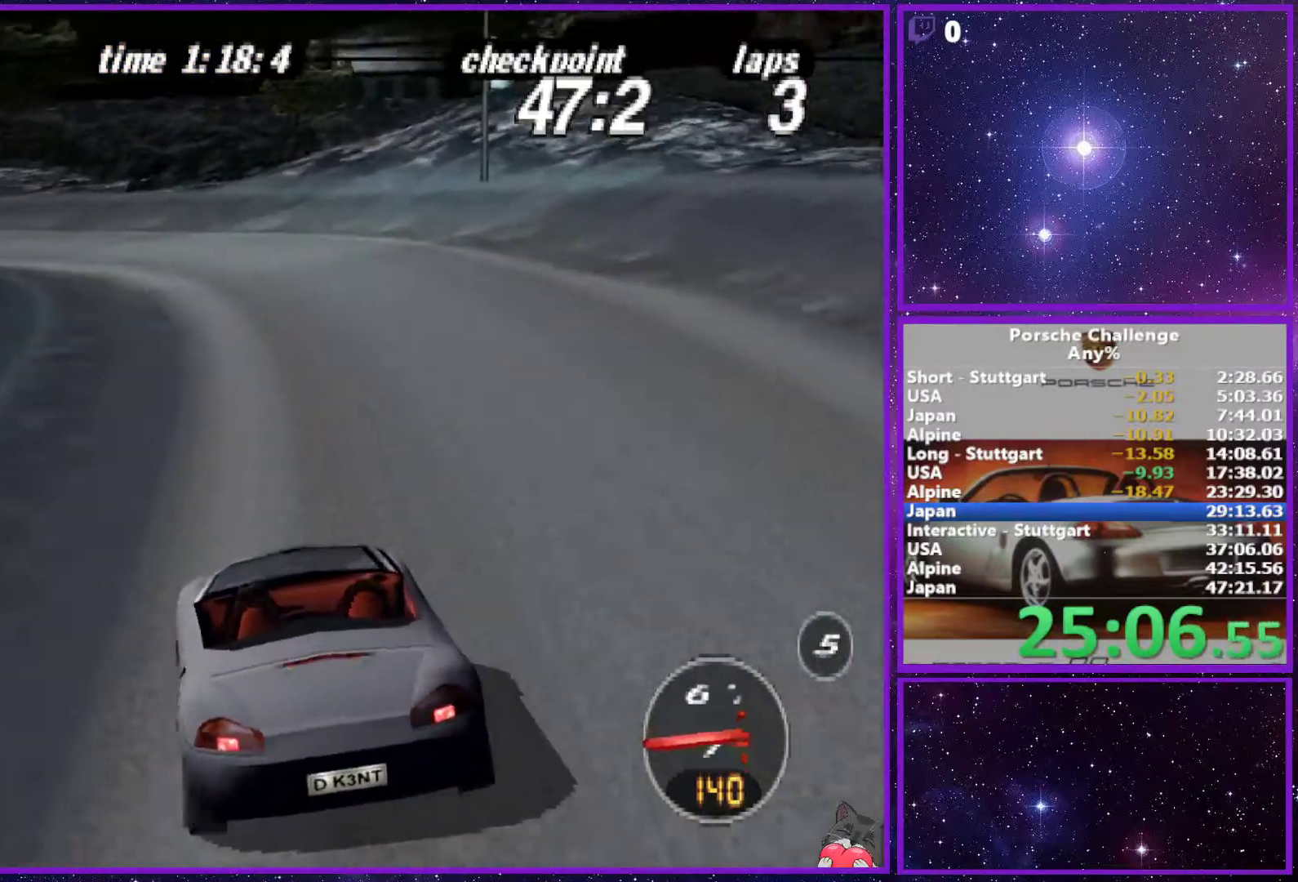
{"buttons": [], "left_stick": "left", "right_stick": "center", "events": [[450, "right_stick", "center"]]}
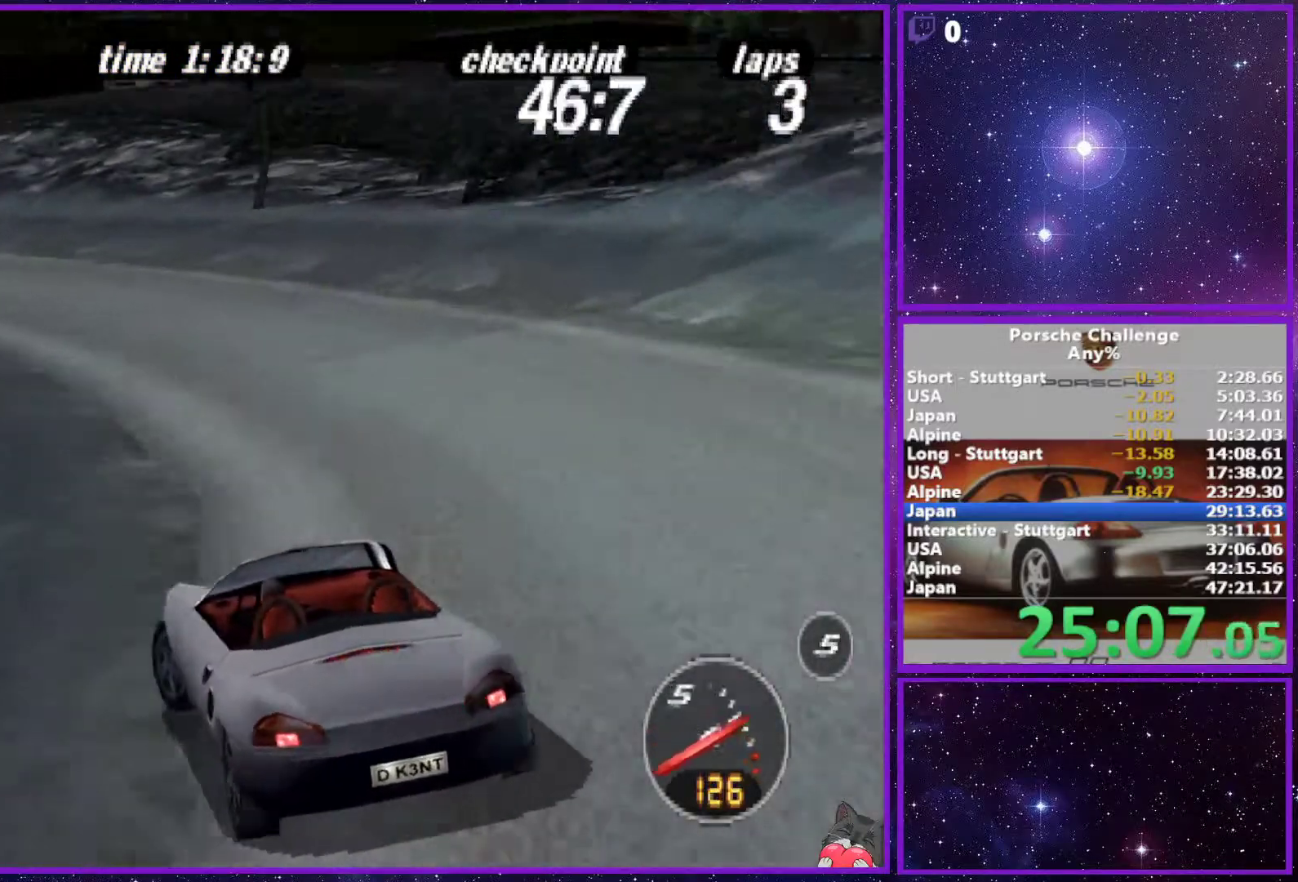
{"buttons": [], "left_stick": "left", "right_stick": "center", "events": []}
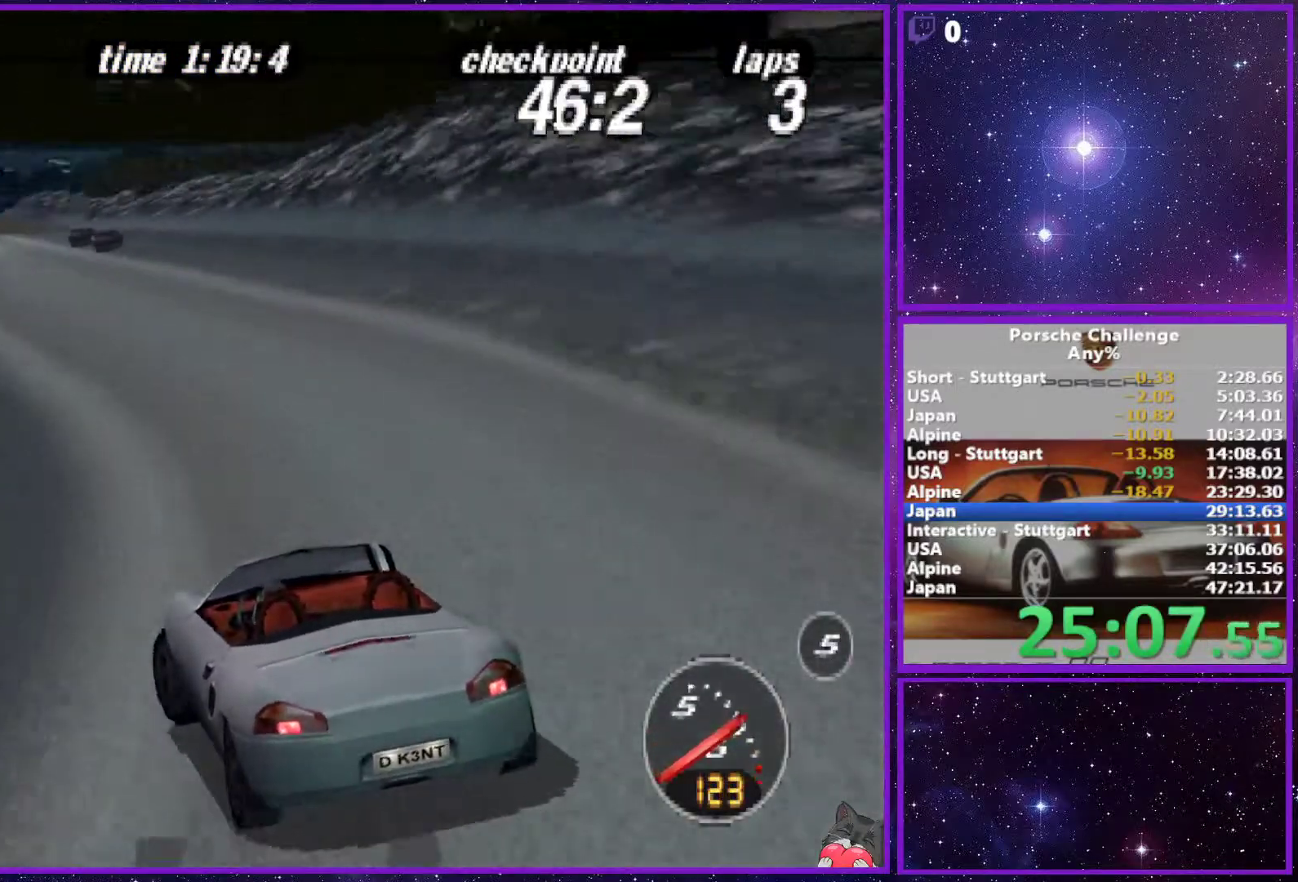
{"buttons": [], "left_stick": "center", "right_stick": "center", "events": [[17, "left_stick", "center"], [167, "left_stick", "right"], [317, "left_stick", "center"]]}
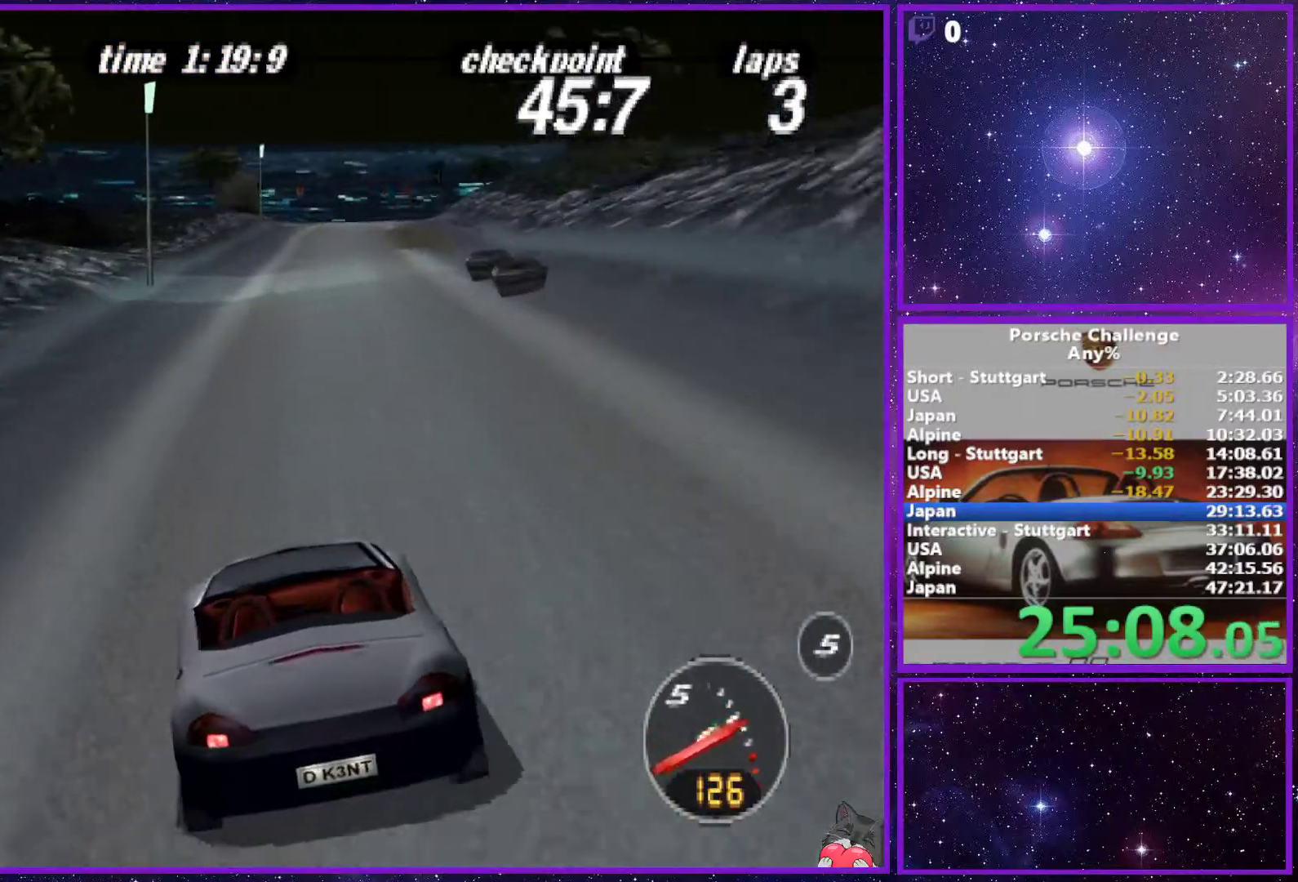
{"buttons": [], "left_stick": "center", "right_stick": "center", "events": []}
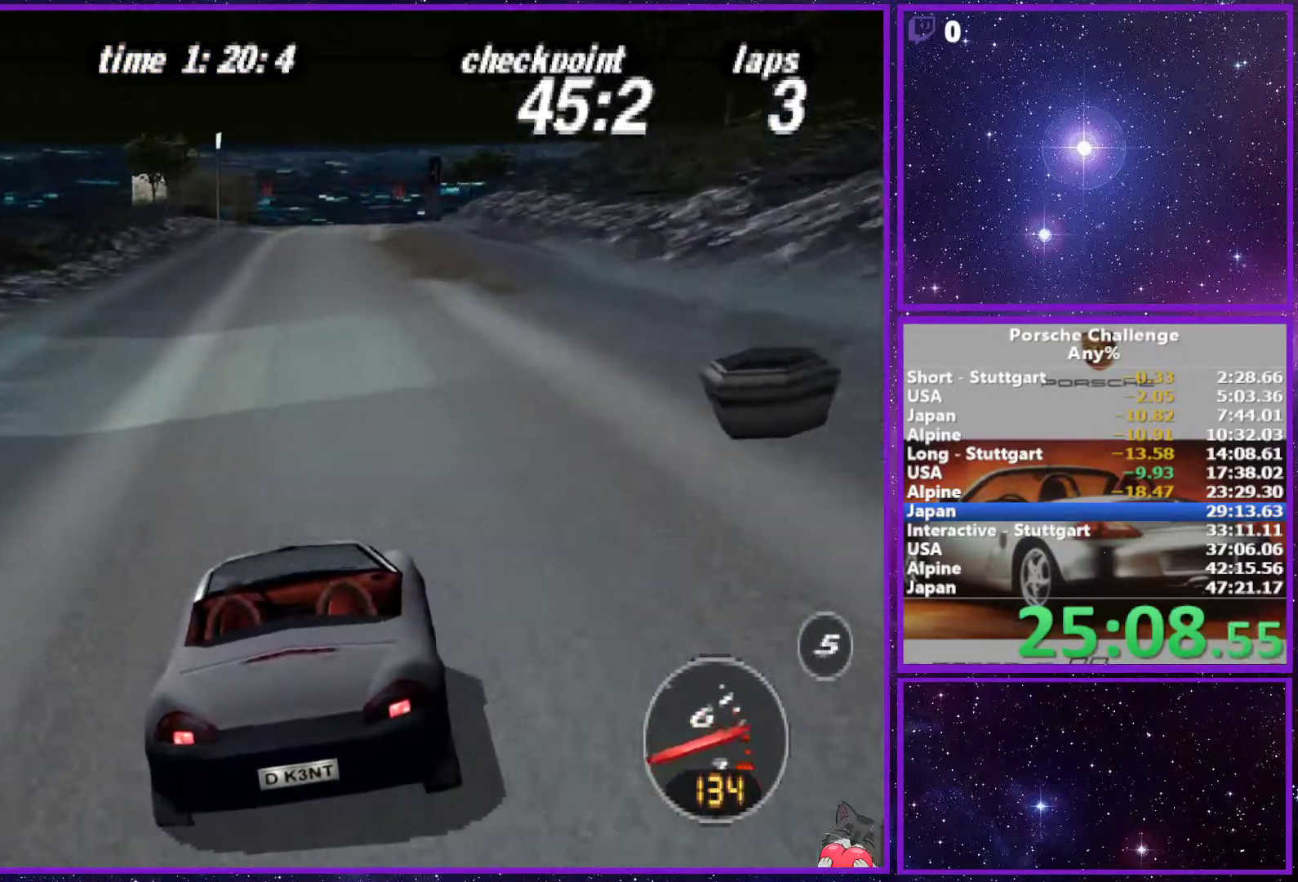
{"buttons": [], "left_stick": "center", "right_stick": "center", "events": []}
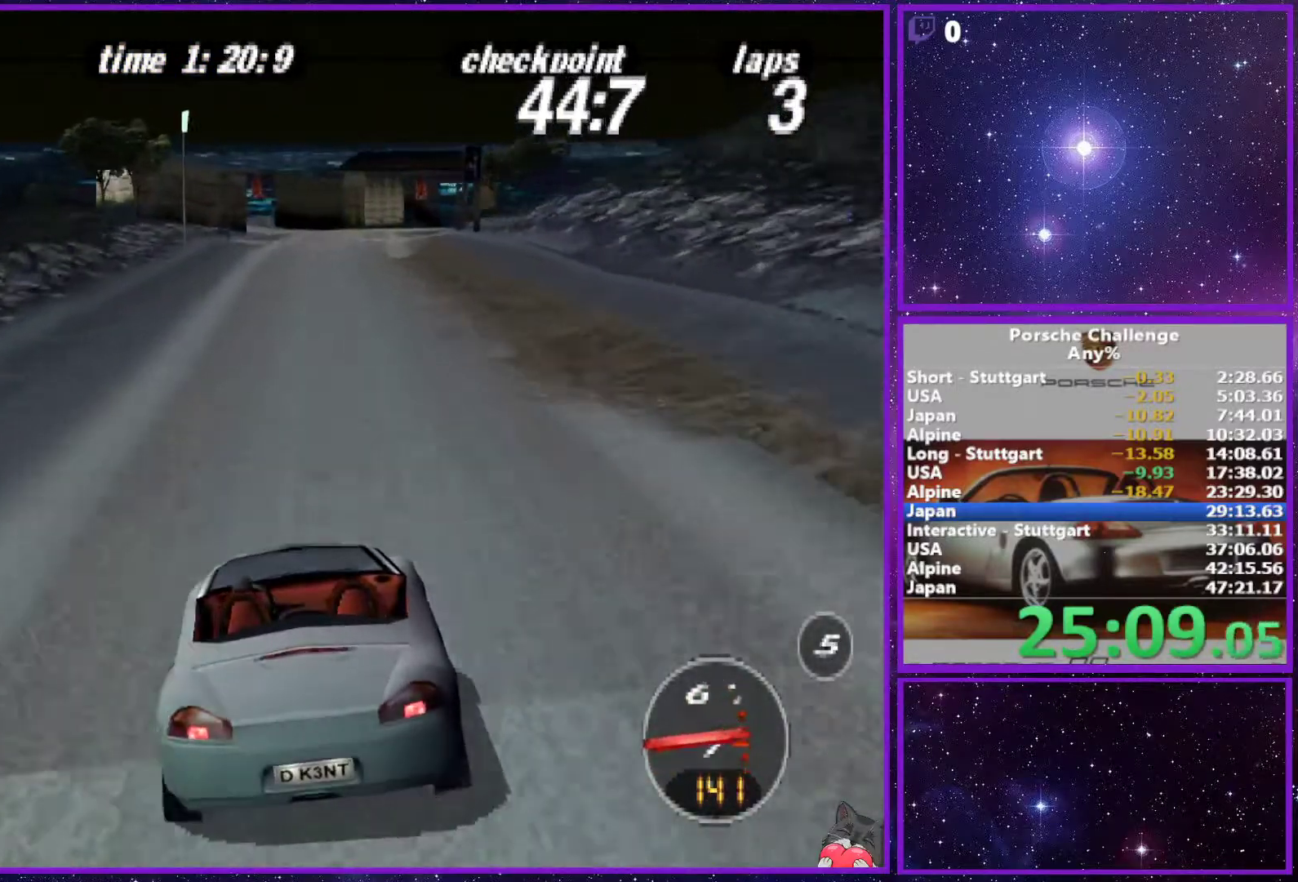
{"buttons": [], "left_stick": "center", "right_stick": "center", "events": []}
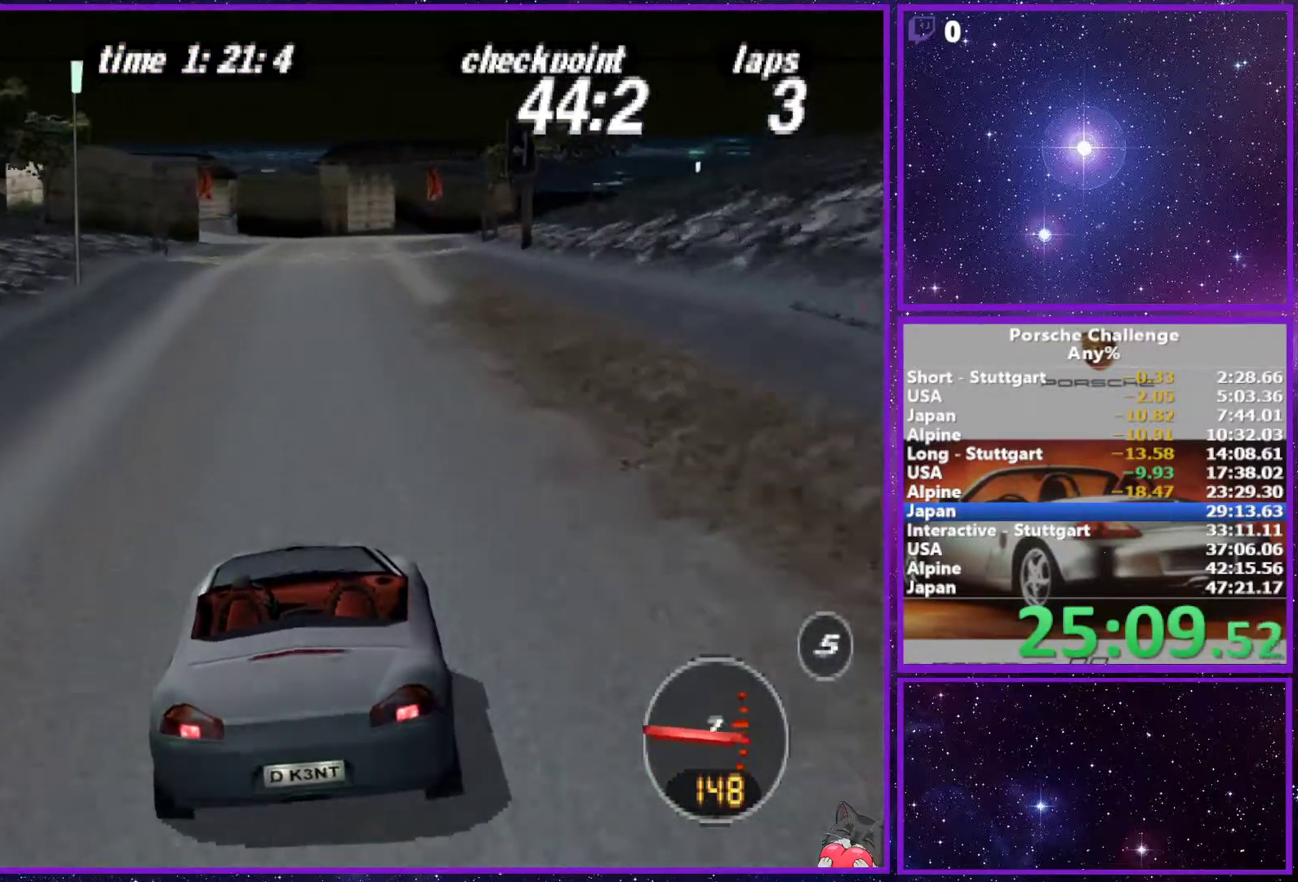
{"buttons": [], "left_stick": "center", "right_stick": "center", "events": []}
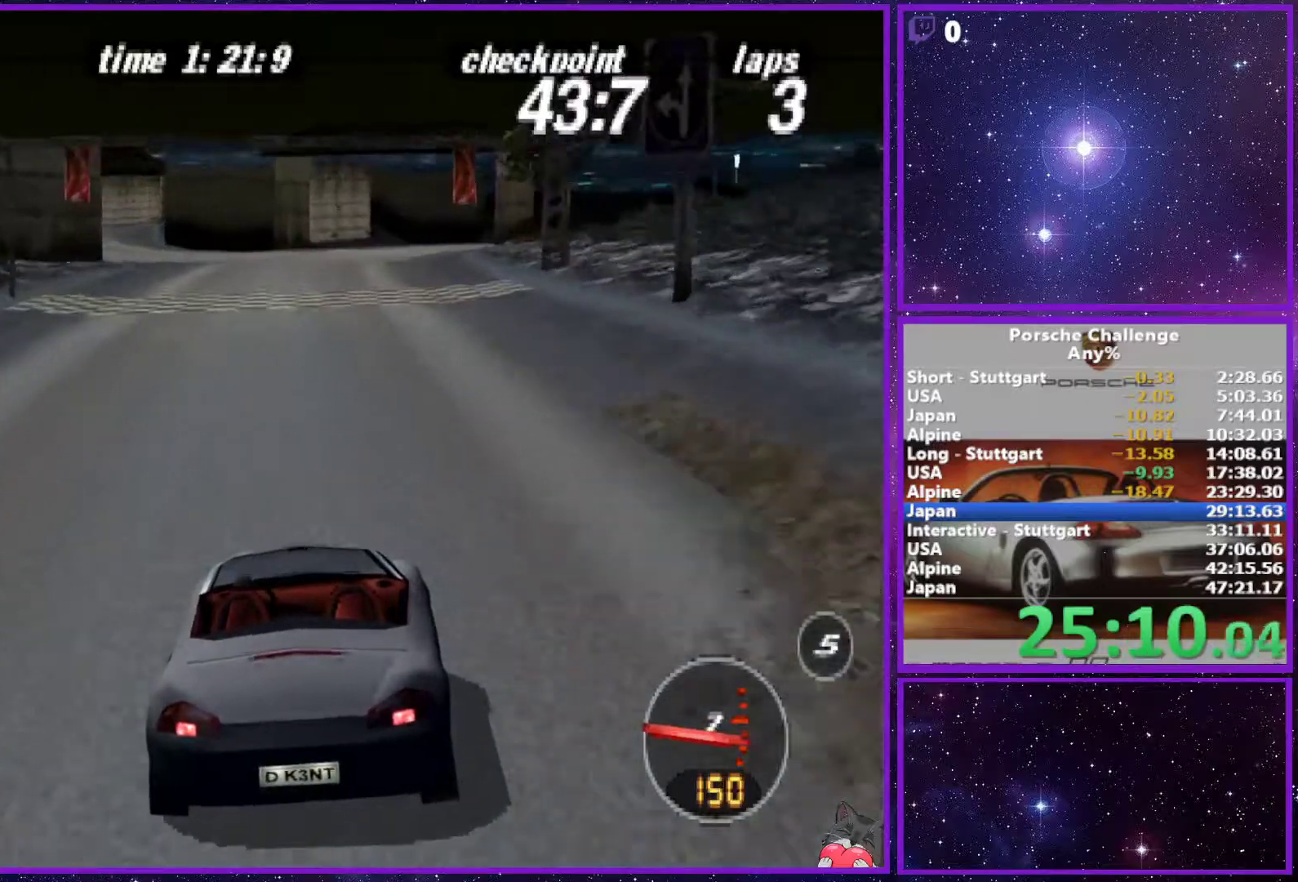
{"buttons": [], "left_stick": "center", "right_stick": "center", "events": []}
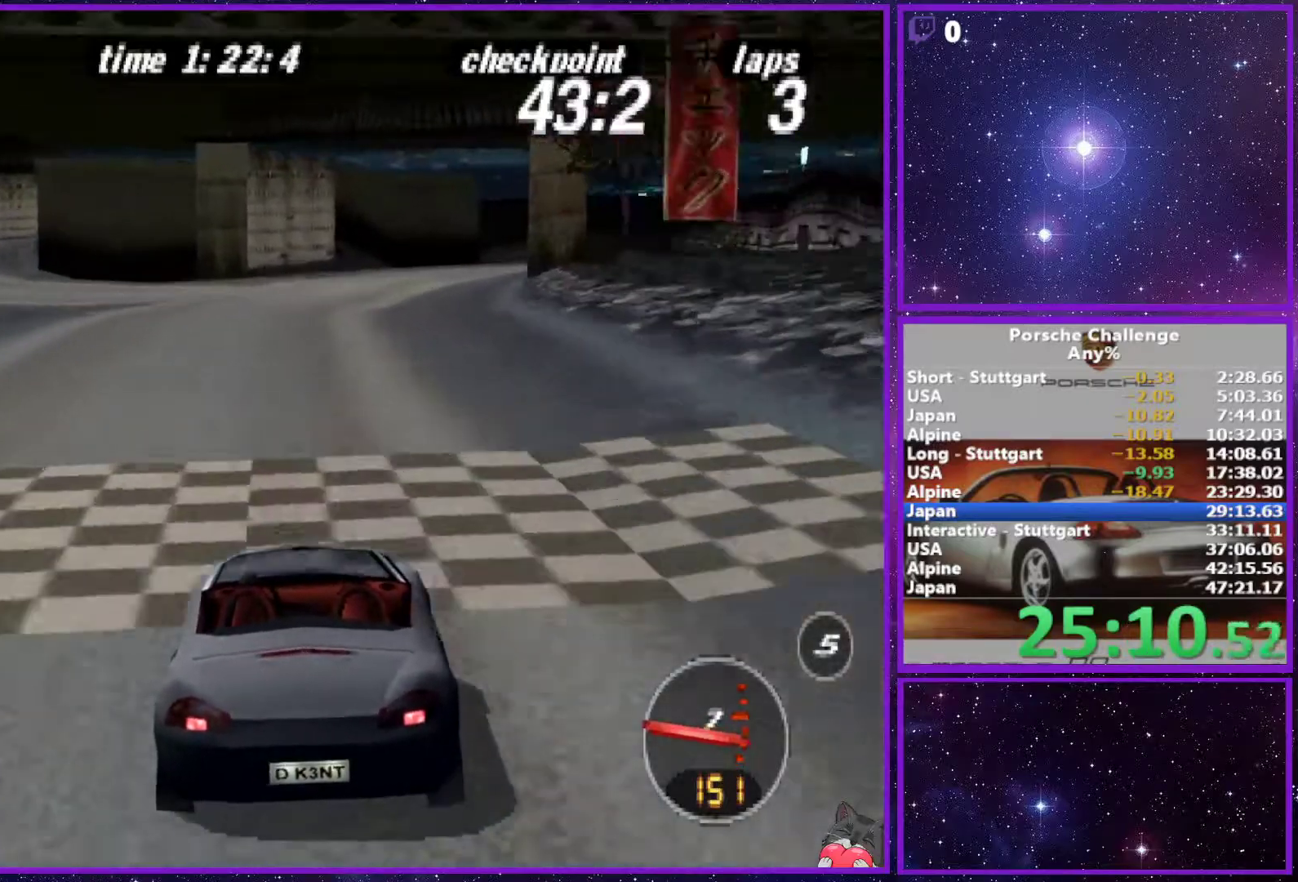
{"buttons": [], "left_stick": "right", "right_stick": "center", "events": [[33, "left_stick", "right"]]}
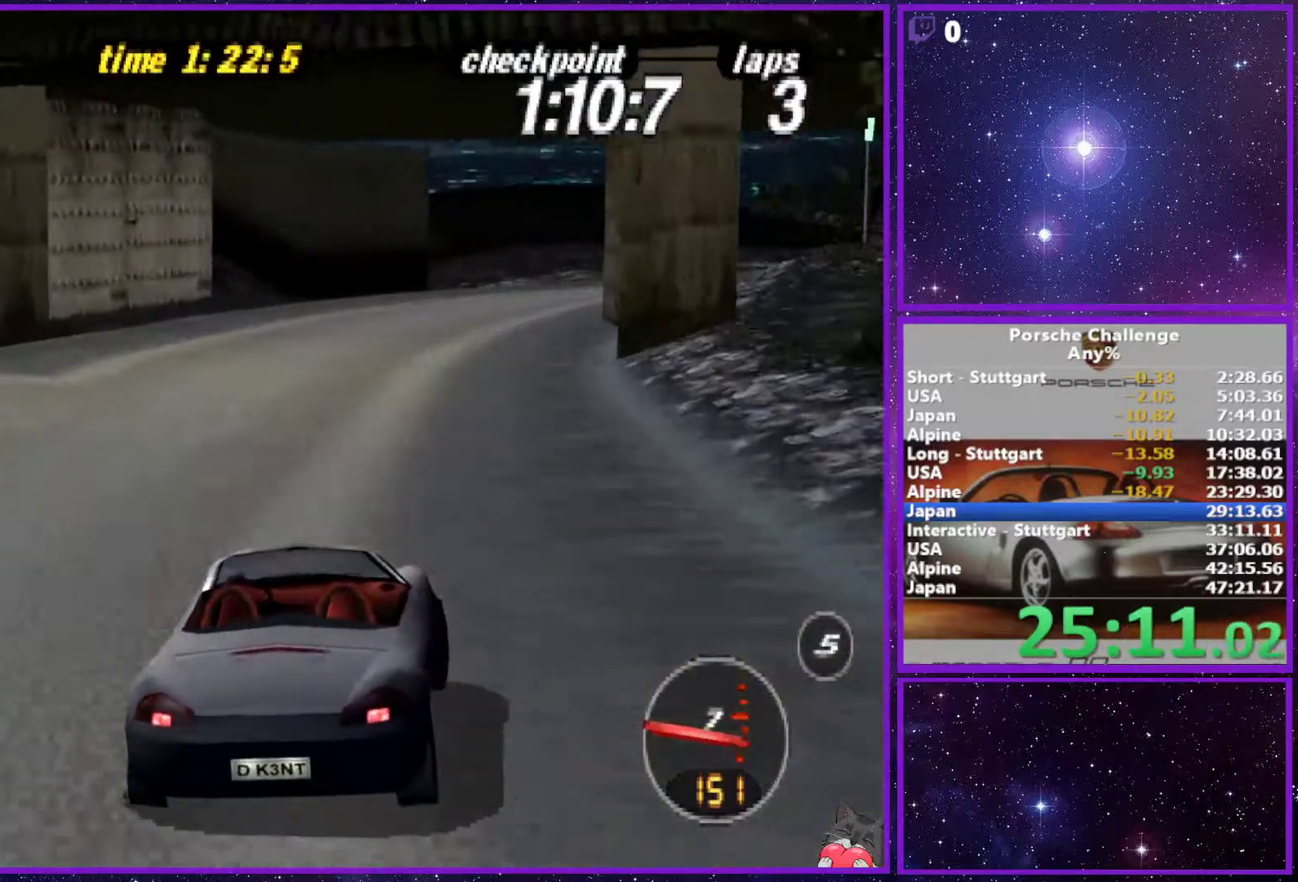
{"buttons": ["R2"], "left_stick": "right", "right_stick": "down", "events": [[33, "right_stick", "down"], [500, "R2", "down"]]}
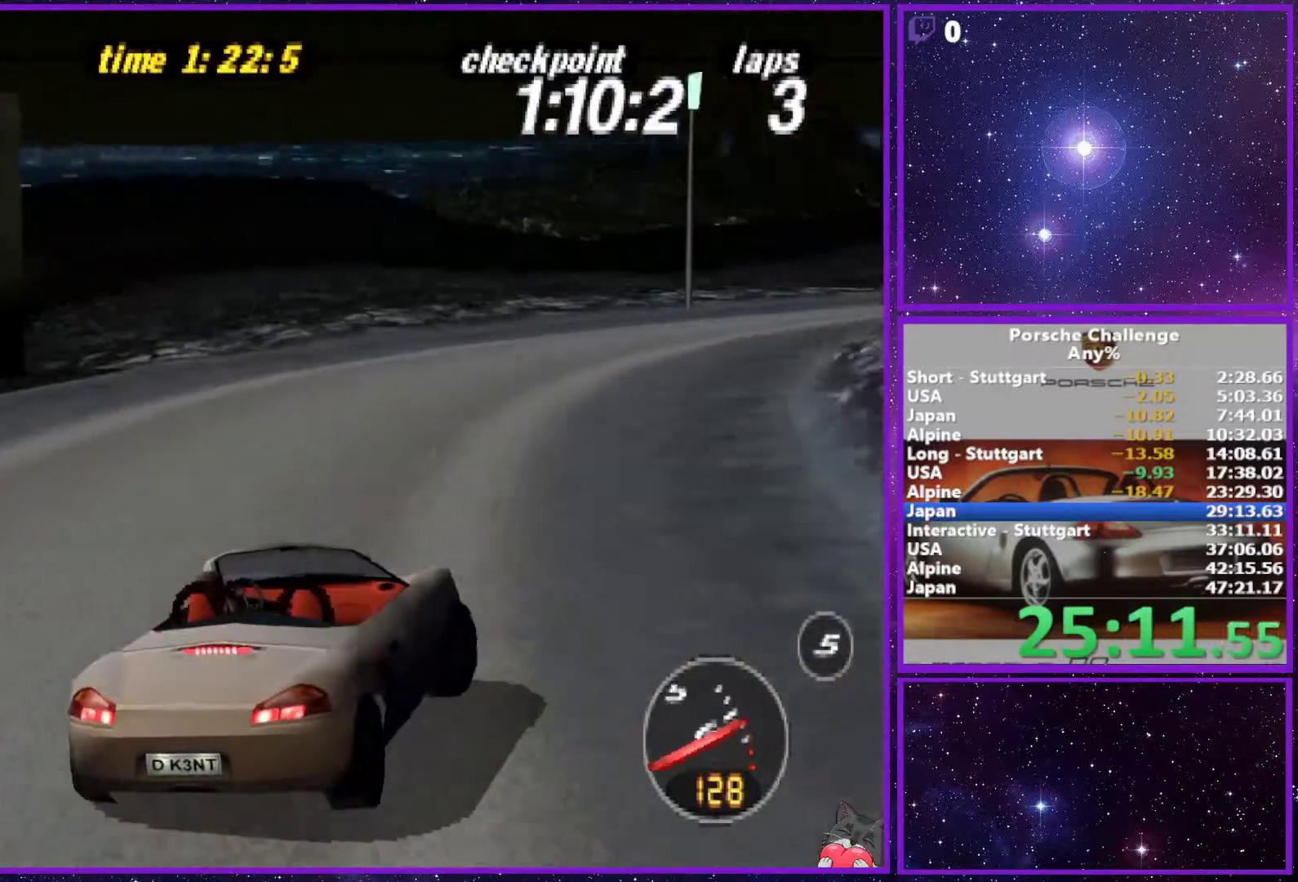
{"buttons": [], "left_stick": "right", "right_stick": "center", "events": [[133, "R2", "up"], [383, "right_stick", "center"]]}
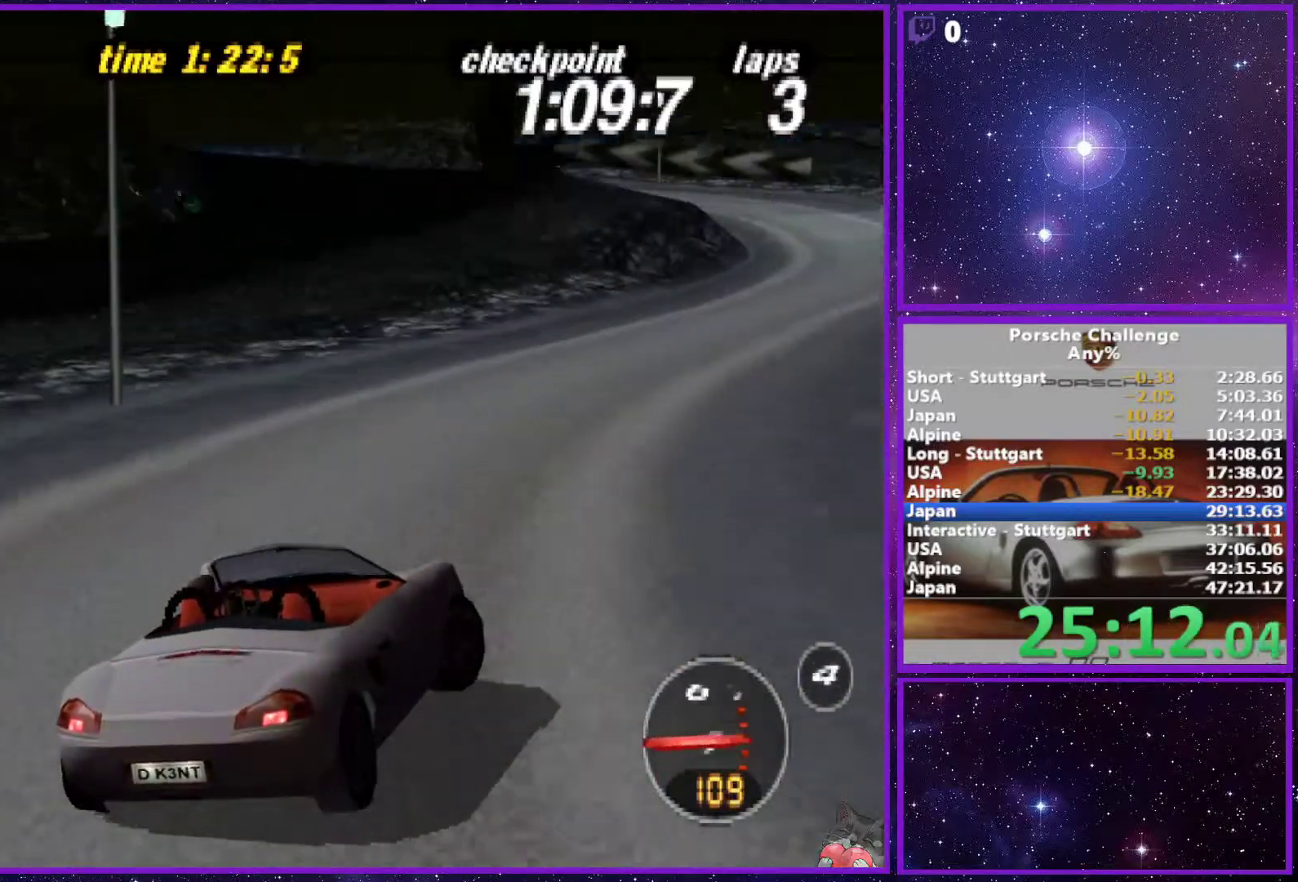
{"buttons": [], "left_stick": "center", "right_stick": "center", "events": [[267, "left_stick", "left"], [467, "left_stick", "center"]]}
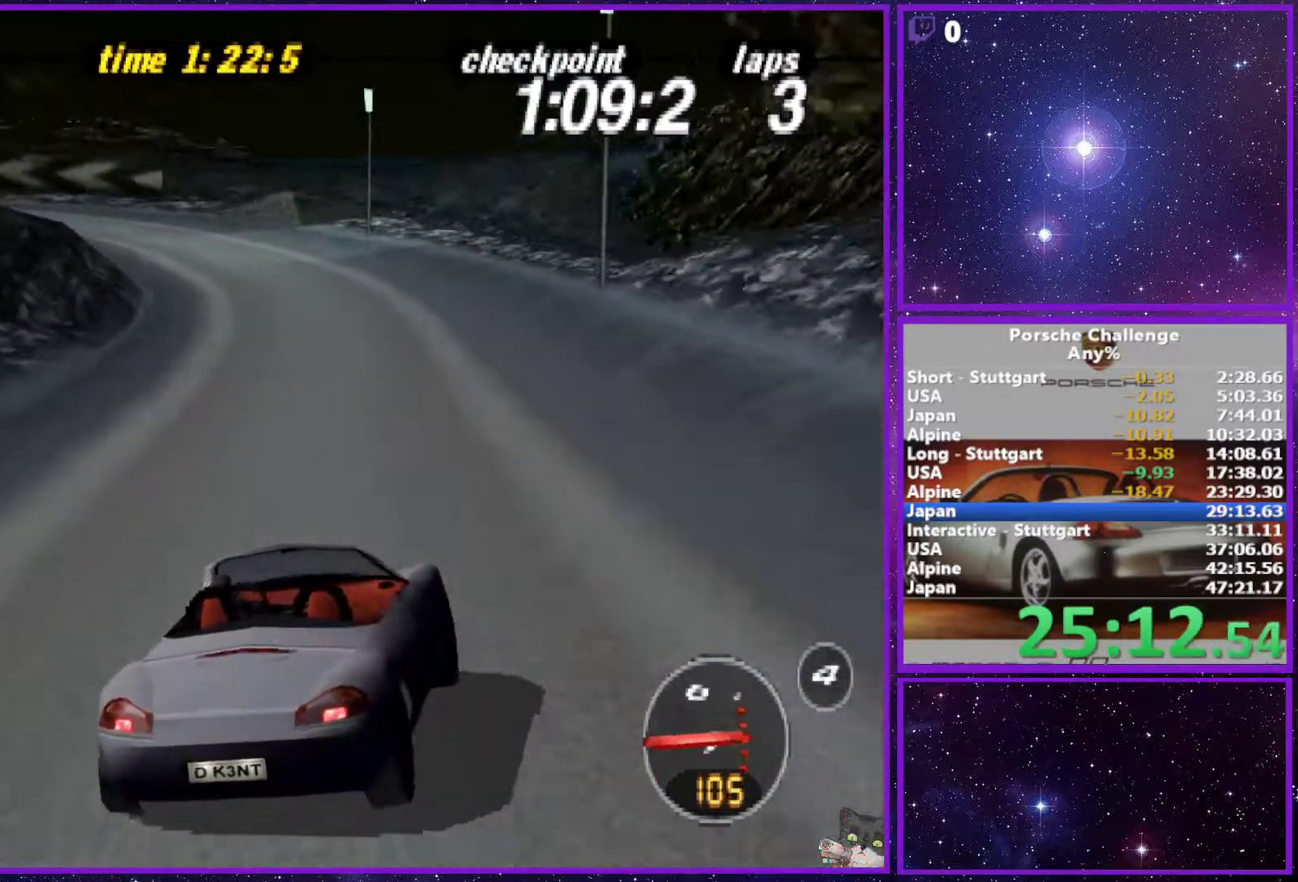
{"buttons": [], "left_stick": "center", "right_stick": "center", "events": [[133, "left_stick", "left"], [467, "left_stick", "center"]]}
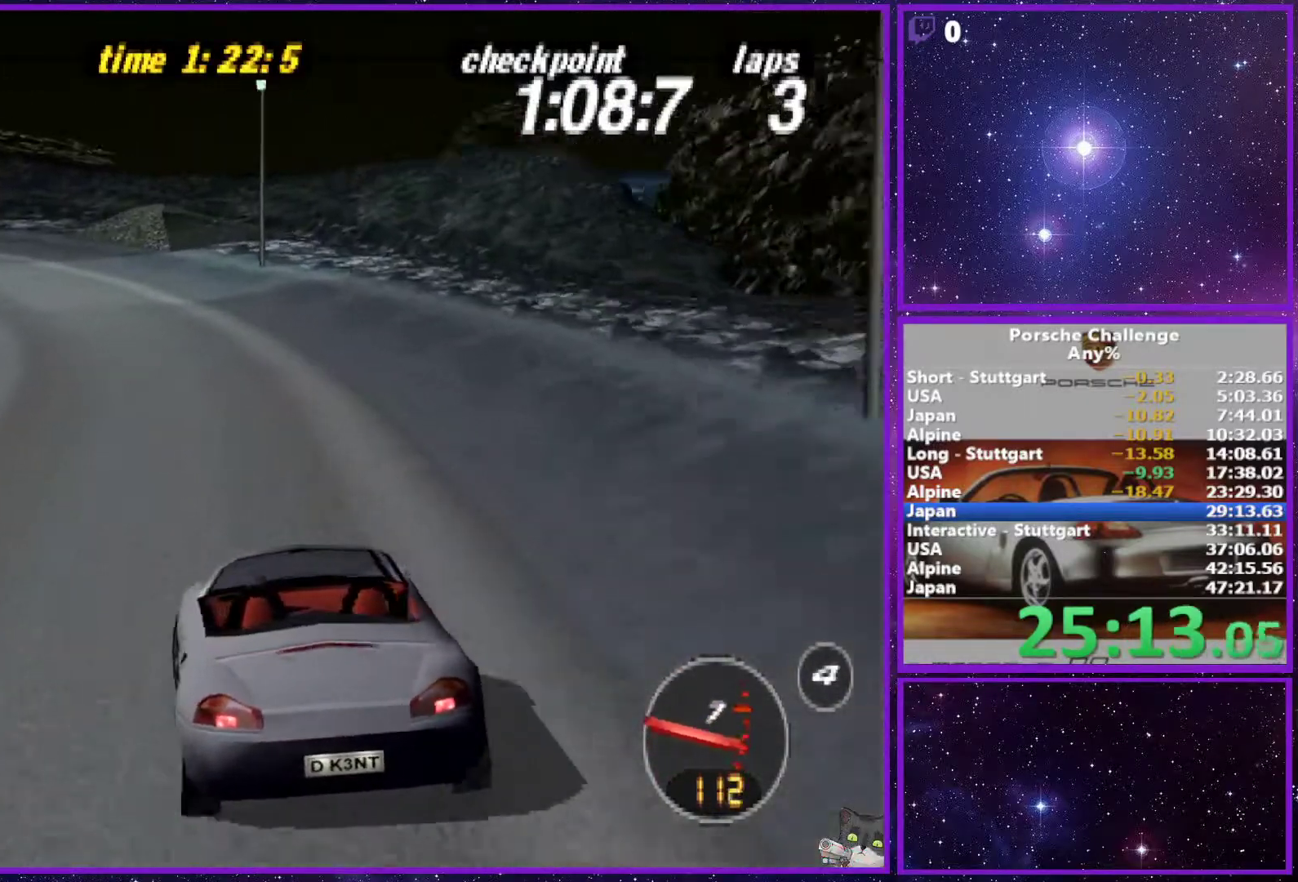
{"buttons": [], "left_stick": "left", "right_stick": "down", "events": [[200, "left_stick", "left"], [367, "right_stick", "down"]]}
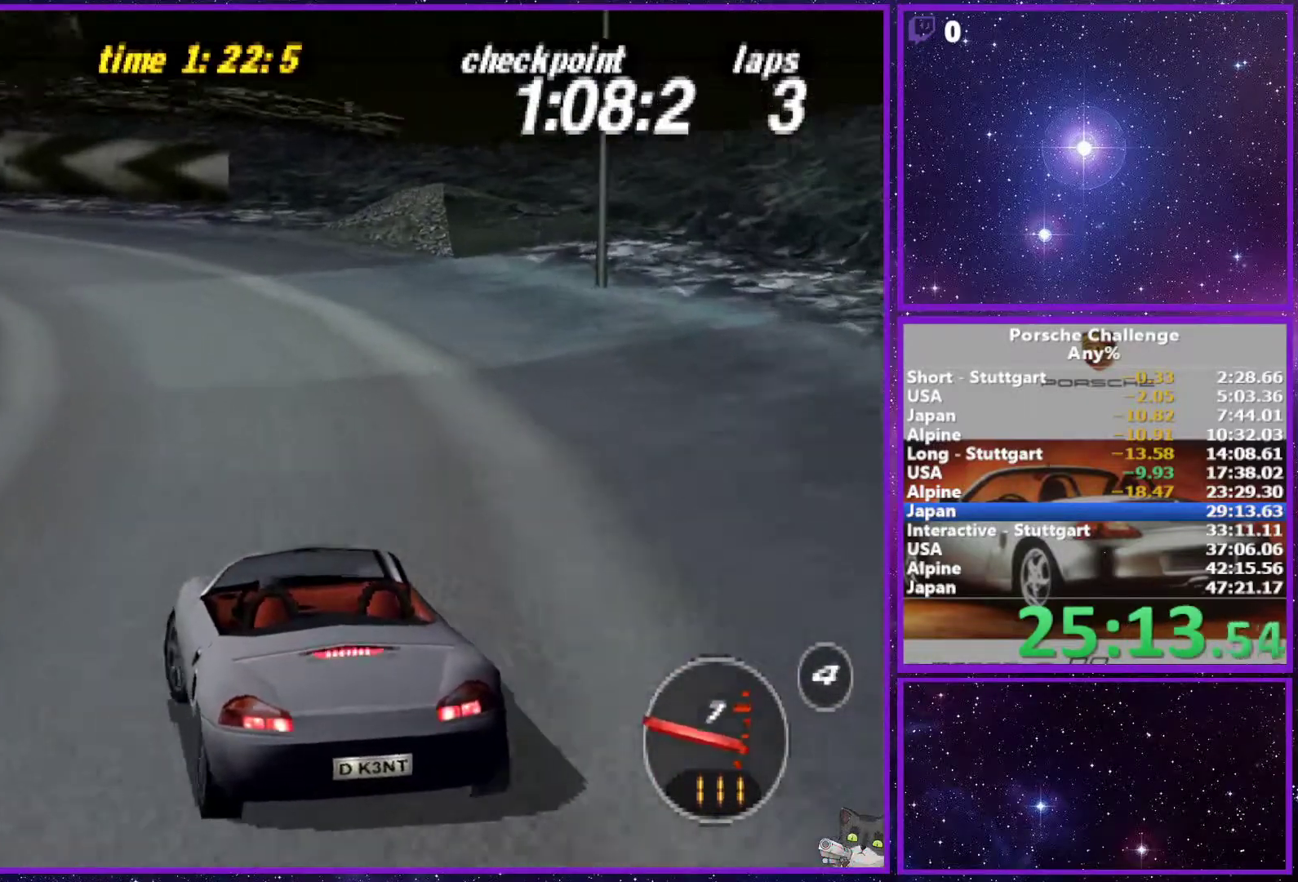
{"buttons": [], "left_stick": "left", "right_stick": "center", "events": [[250, "left_stick", "center"], [317, "left_stick", "left"], [467, "right_stick", "center"]]}
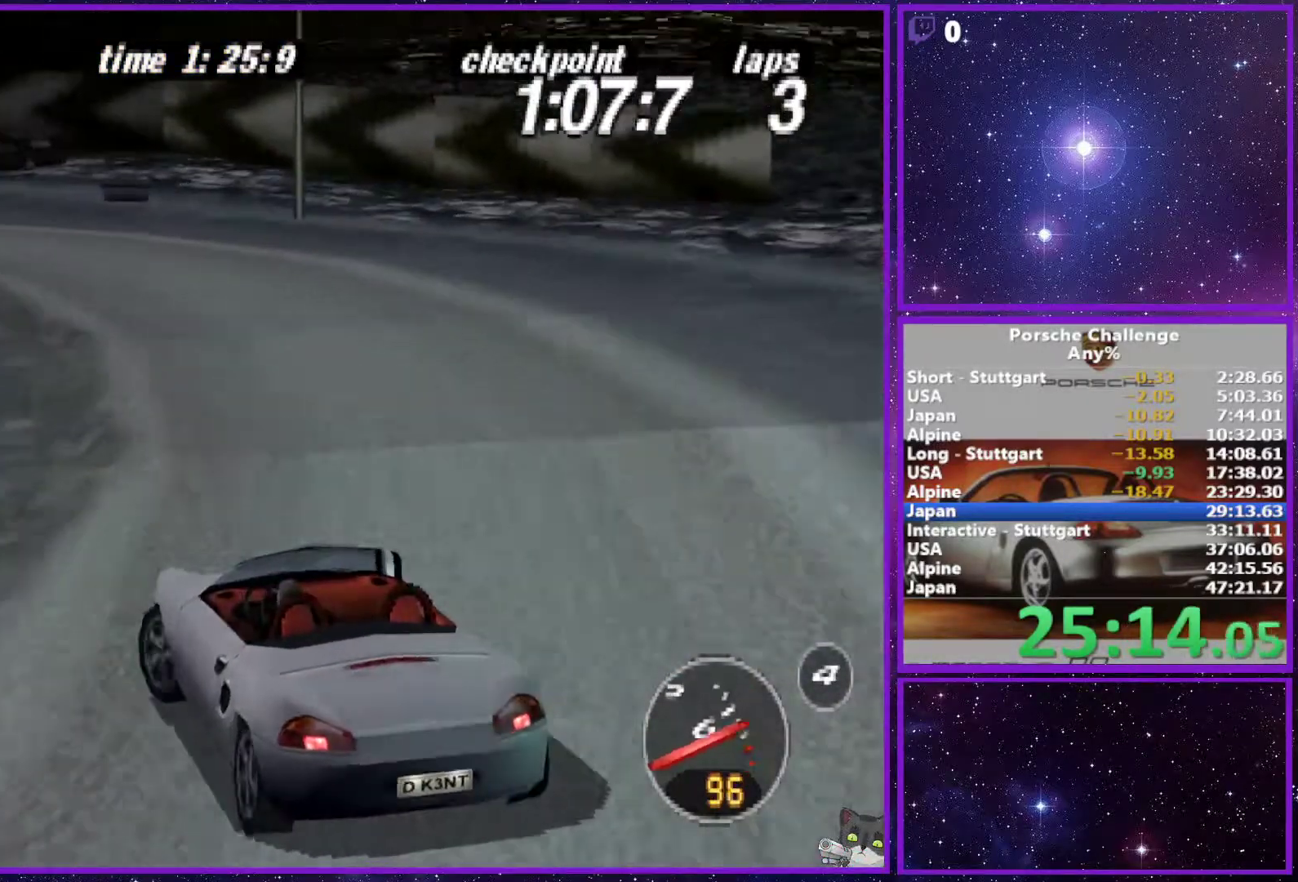
{"buttons": [], "left_stick": "left", "right_stick": "down", "events": [[17, "left_stick", "center"], [83, "left_stick", "left"], [233, "right_stick", "down"]]}
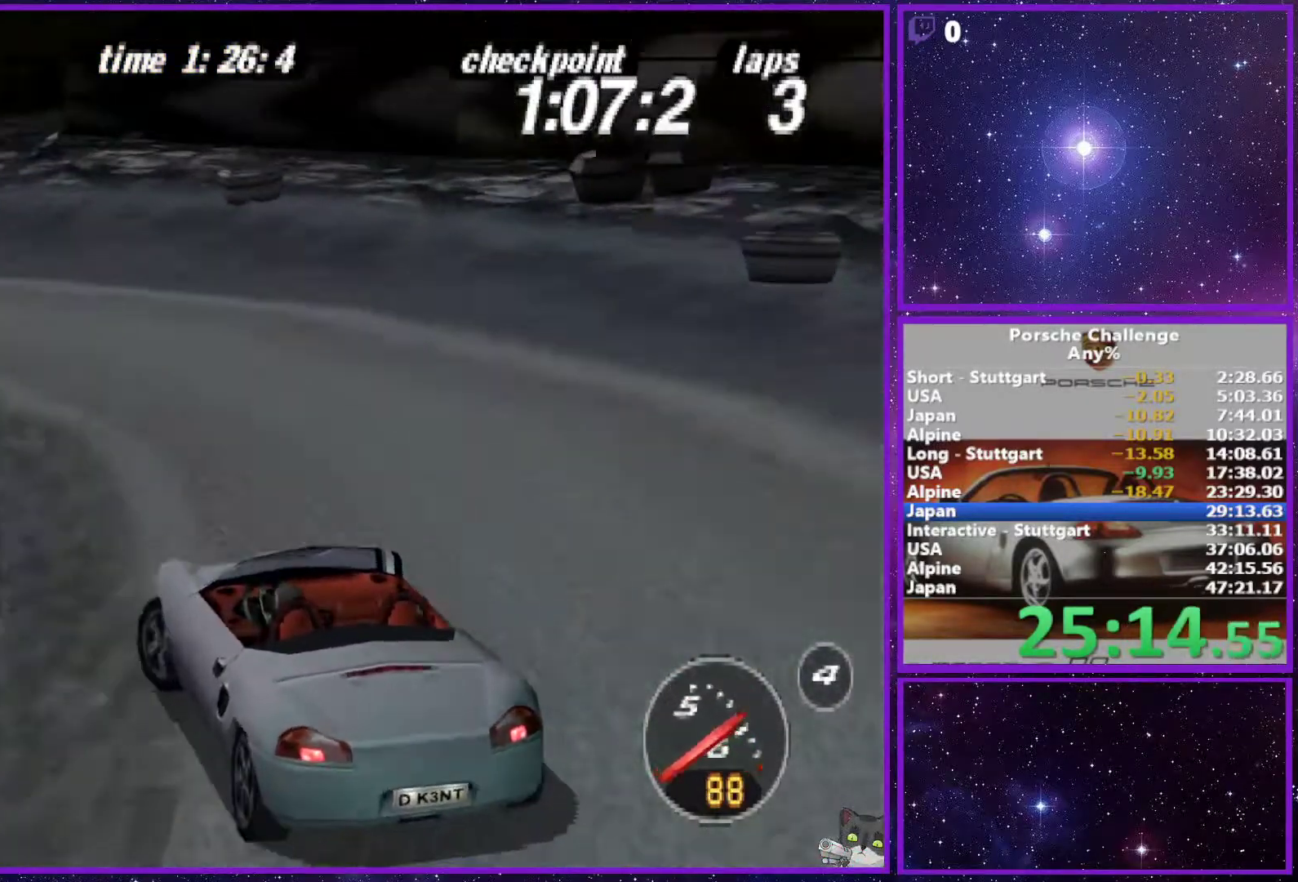
{"buttons": [], "left_stick": "center", "right_stick": "center", "events": [[200, "right_stick", "center"], [417, "left_stick", "center"]]}
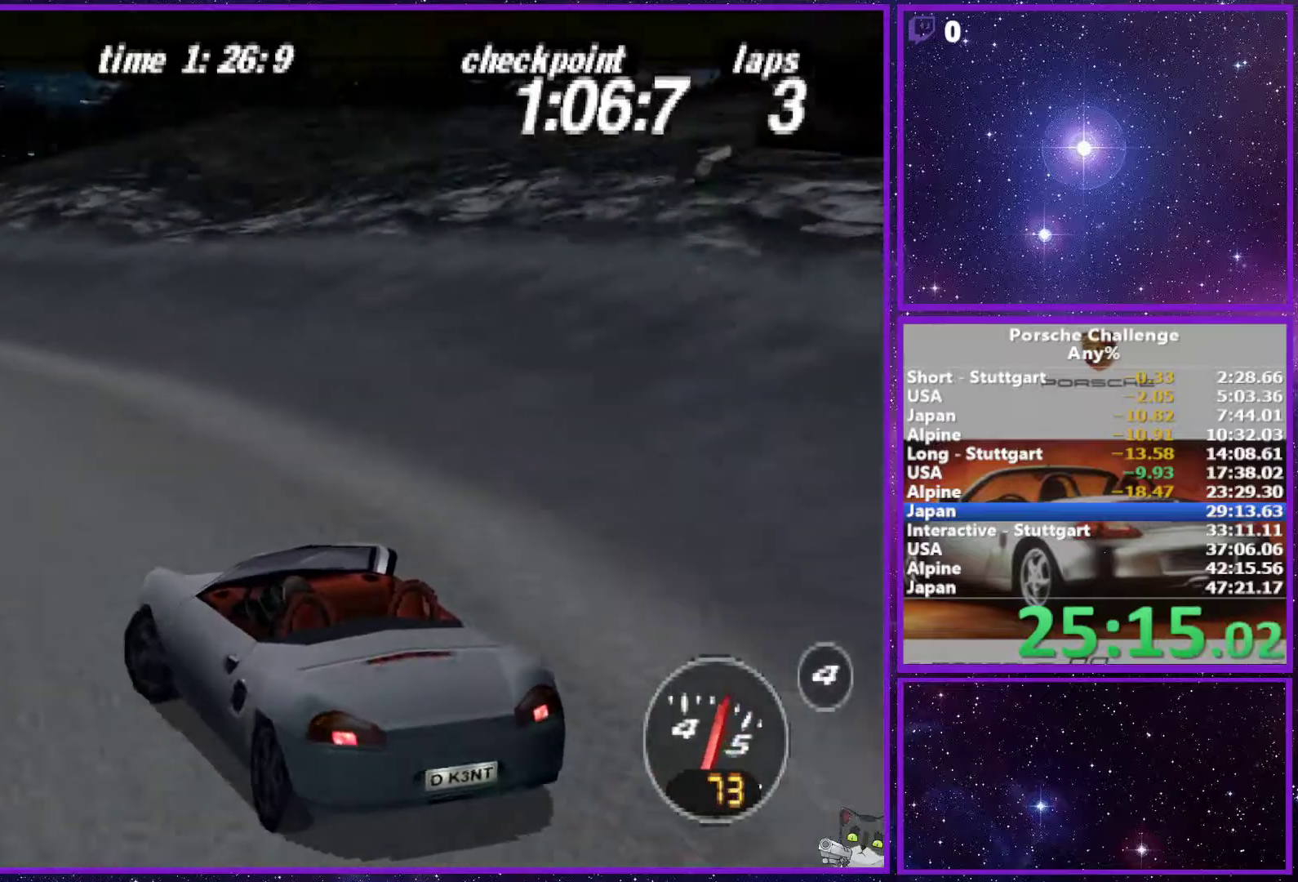
{"buttons": [], "left_stick": "center", "right_stick": "center", "events": [[50, "left_stick", "left"], [267, "left_stick", "center"]]}